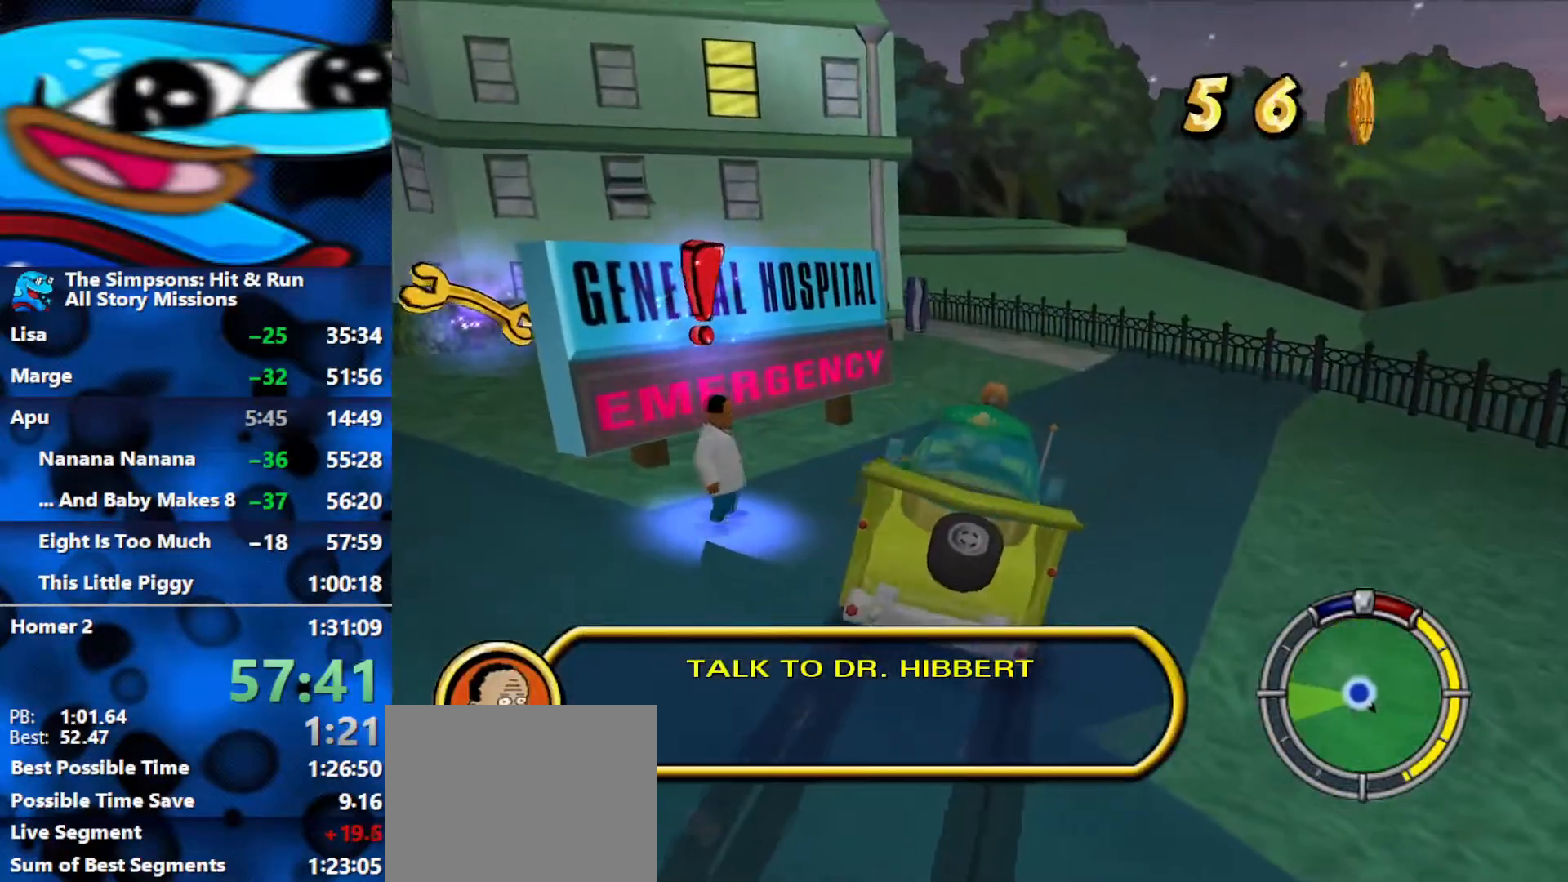
Gameplay with a controller (Xbox layout); each line is a JSON object with the inputs held at the frame after it. "events" lists button and stick changes between this image and that frame as [ms after this image, input, new state], when the widget could be followed in between.
{"buttons": ["B"], "left_stick": "left", "right_stick": "center", "events": []}
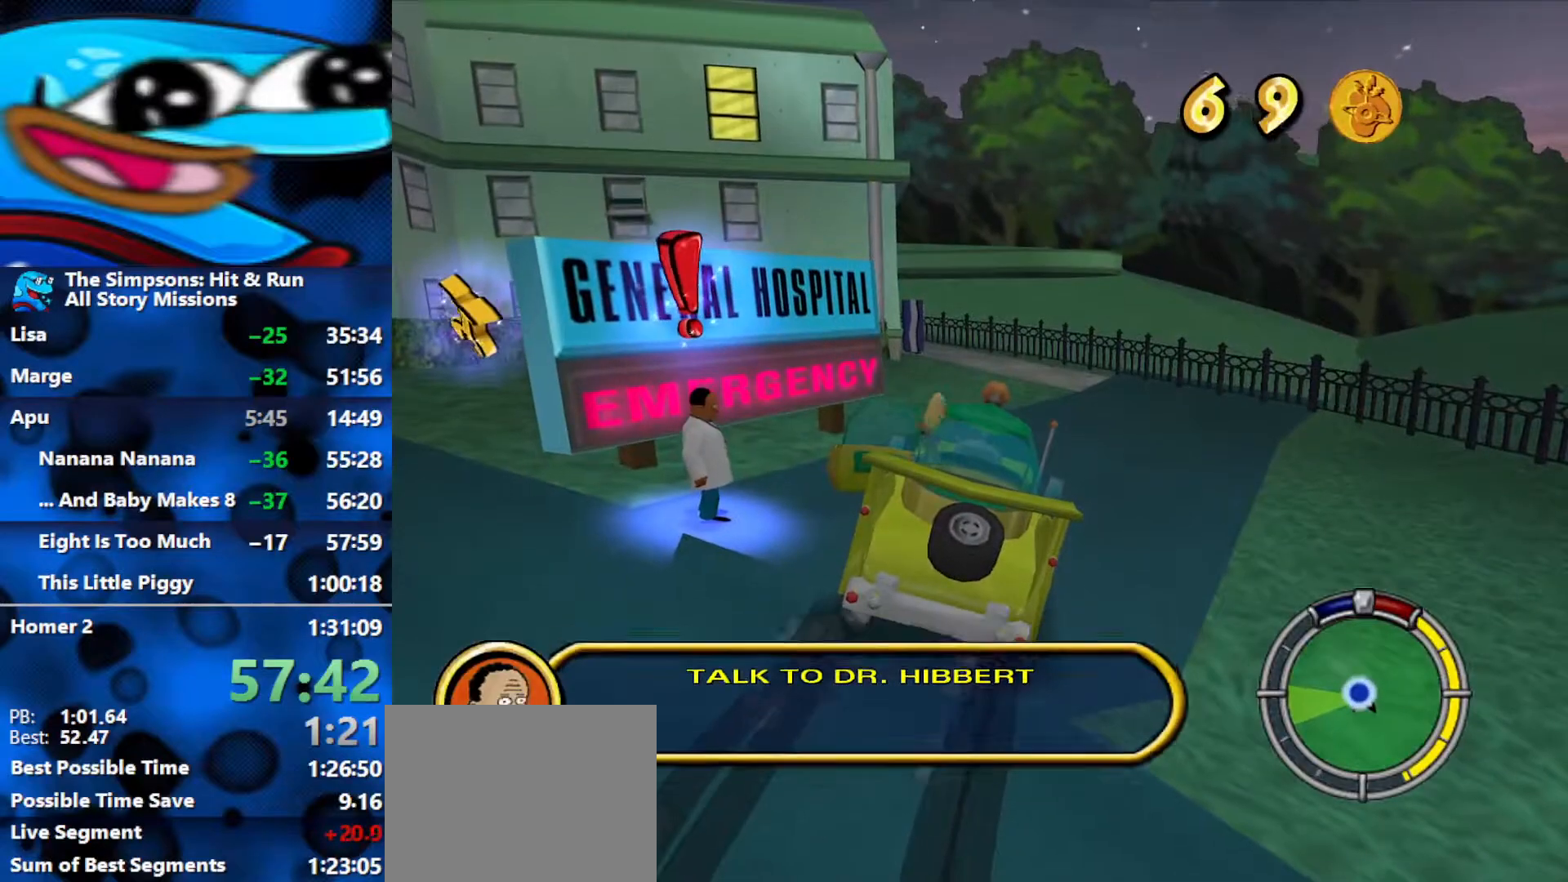
{"buttons": ["B"], "left_stick": "left", "right_stick": "center", "events": []}
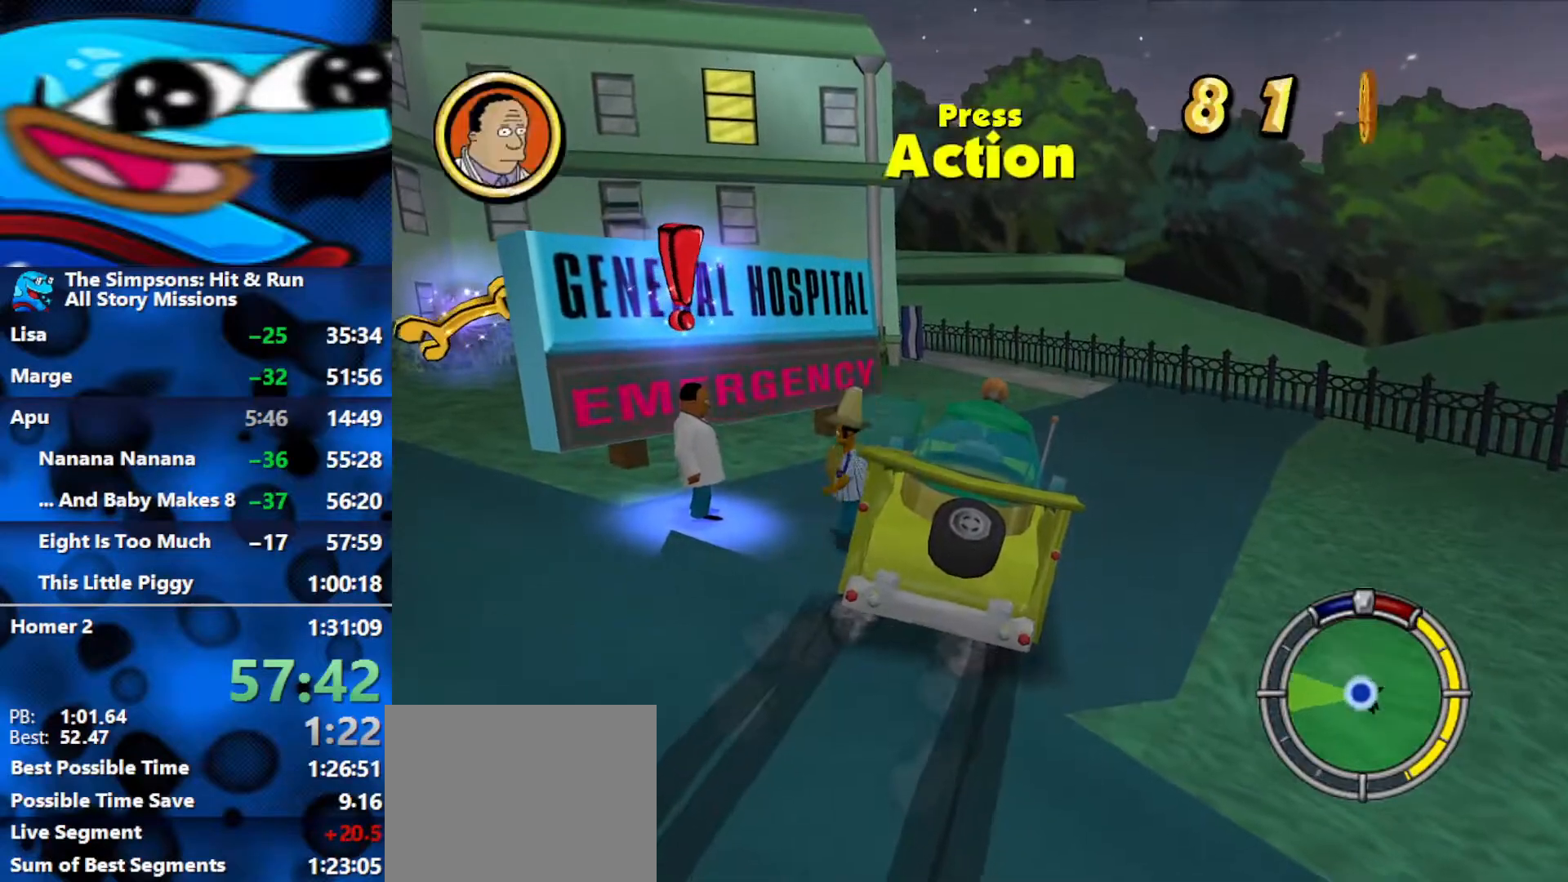
{"buttons": [], "left_stick": "up", "right_stick": "center", "events": [[250, "Y", "down"], [267, "left_stick", "up-left"], [333, "B", "up"], [400, "Y", "up"], [400, "left_stick", "up"]]}
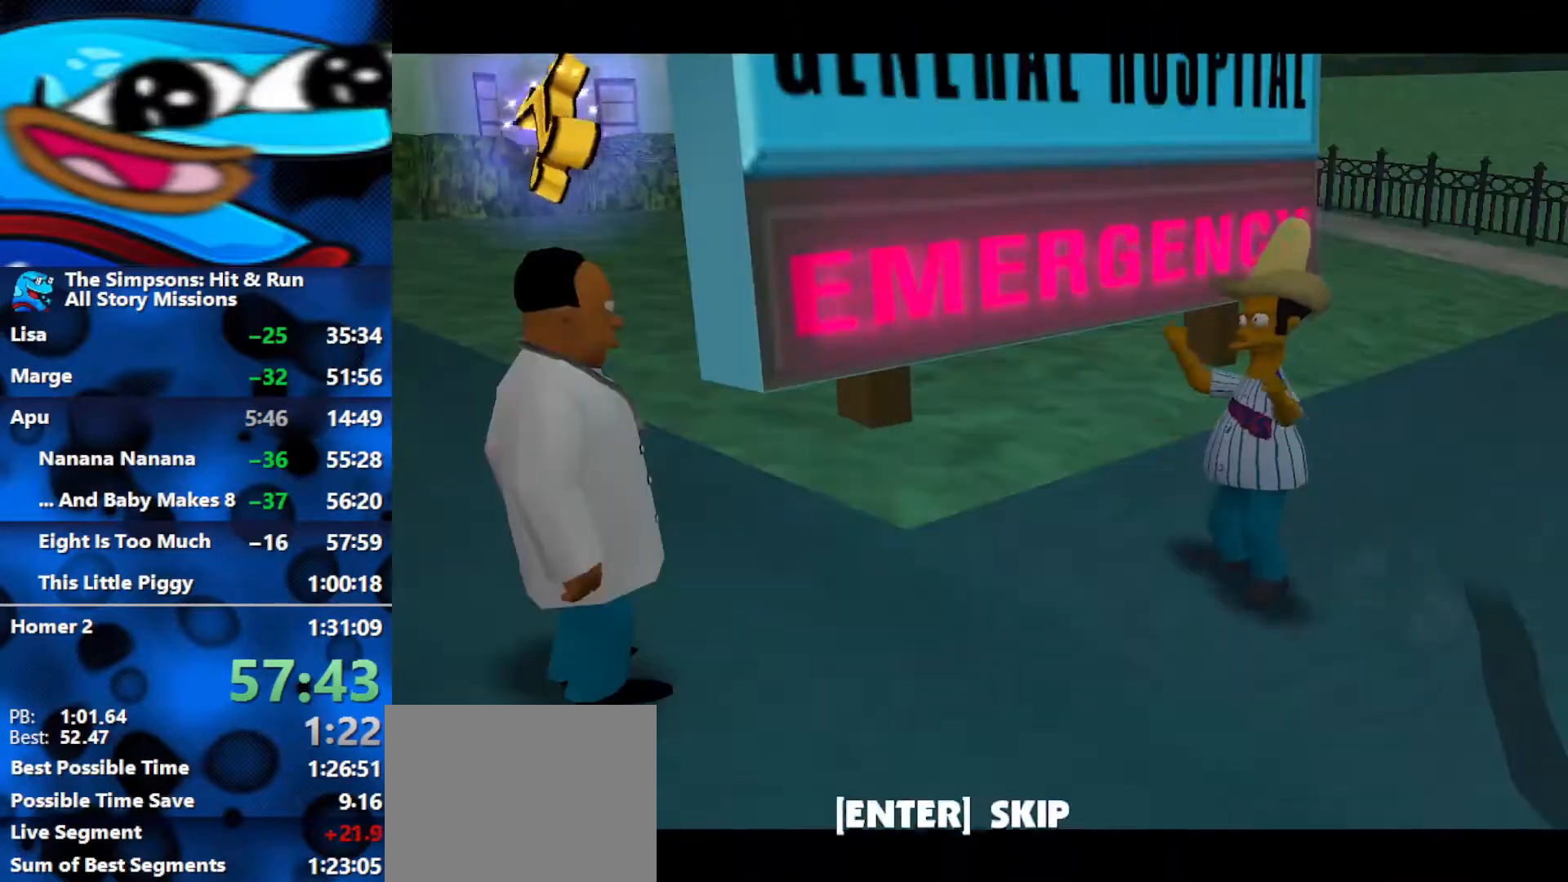
{"buttons": [], "left_stick": "up", "right_stick": "center", "events": [[50, "R3", "down"], [117, "R3", "up"], [167, "R3", "down"], [233, "R3", "up"], [283, "R3", "down"], [400, "right_stick", "up-right"], [450, "R3", "up"], [500, "right_stick", "center"]]}
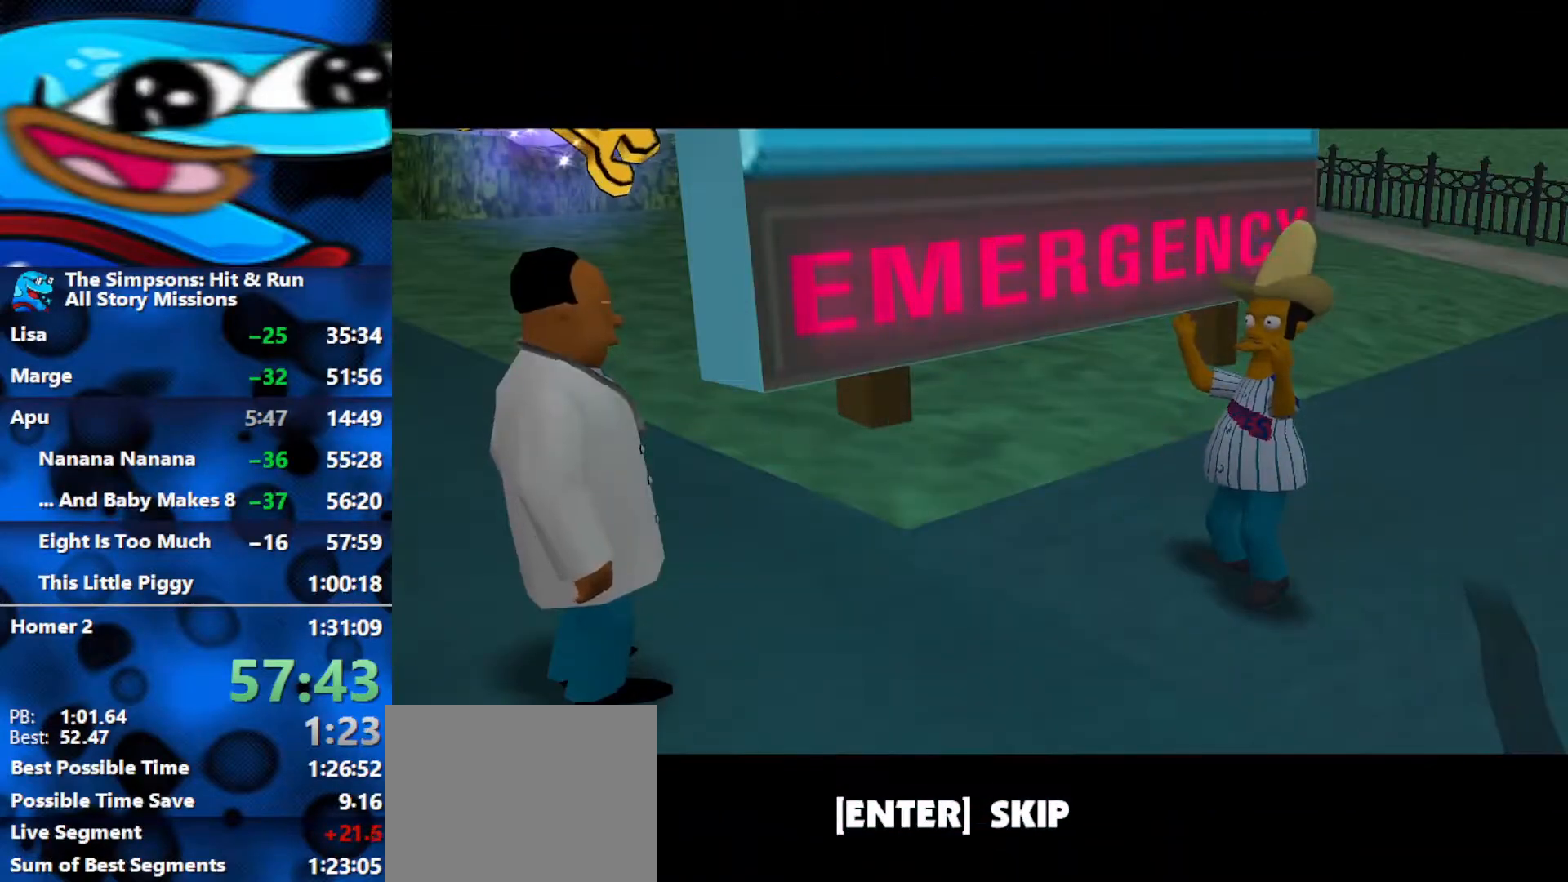
{"buttons": [], "left_stick": "up", "right_stick": "center", "events": [[50, "right_stick", "up"], [67, "R3", "down"], [150, "R3", "up"], [150, "right_stick", "left"], [217, "right_stick", "center"], [317, "A", "down"], [417, "A", "up"]]}
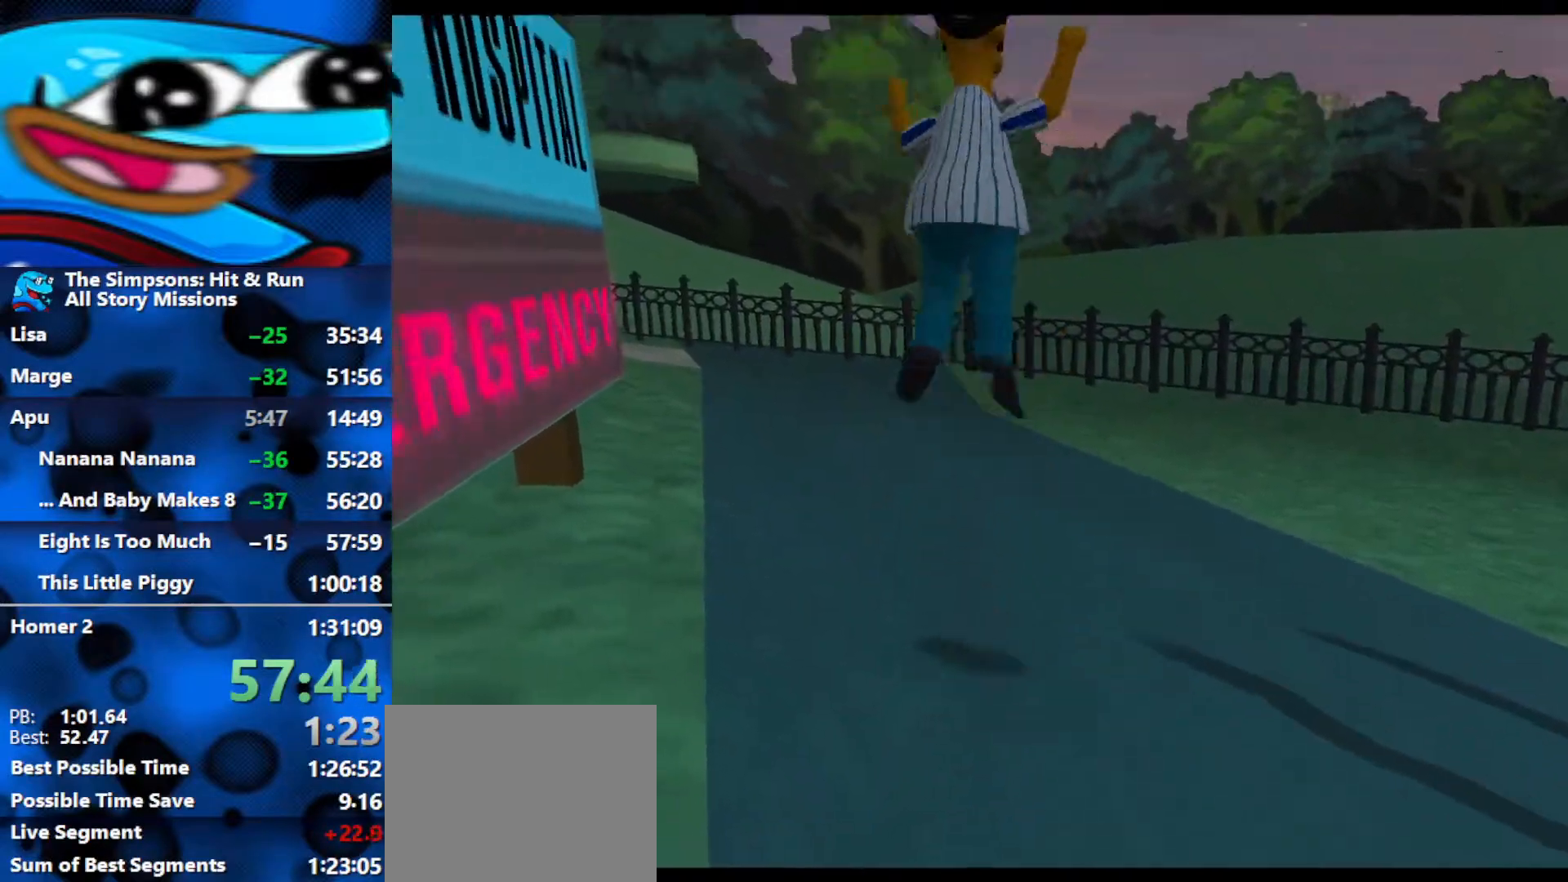
{"buttons": ["B"], "left_stick": "up", "right_stick": "up-right", "events": [[117, "right_stick", "up-right"], [250, "B", "down"]]}
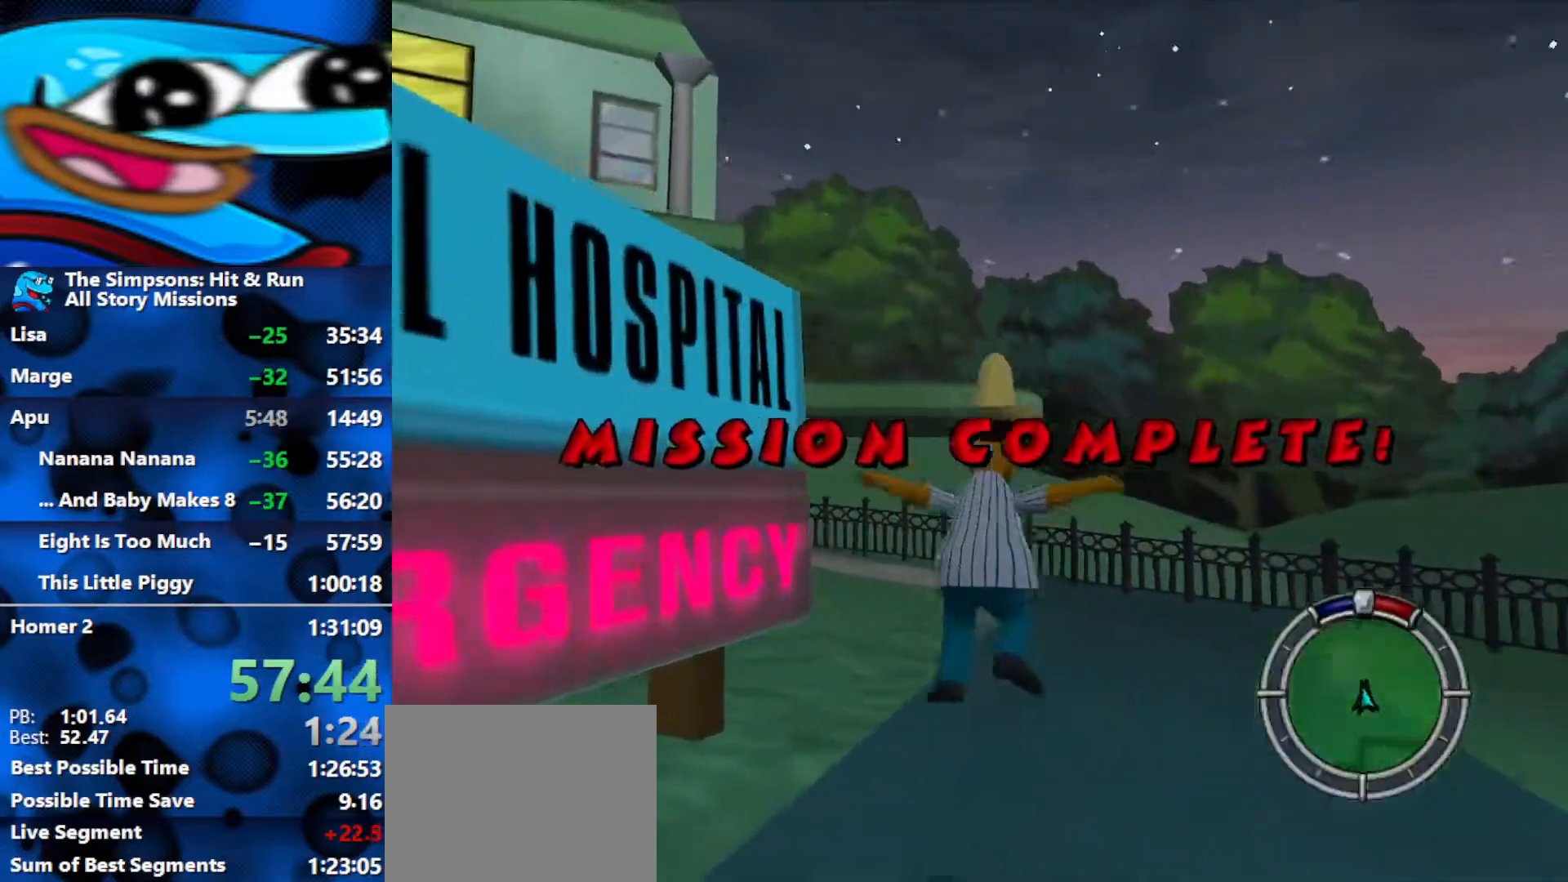
{"buttons": ["B"], "left_stick": "up", "right_stick": "center", "events": [[400, "right_stick", "center"]]}
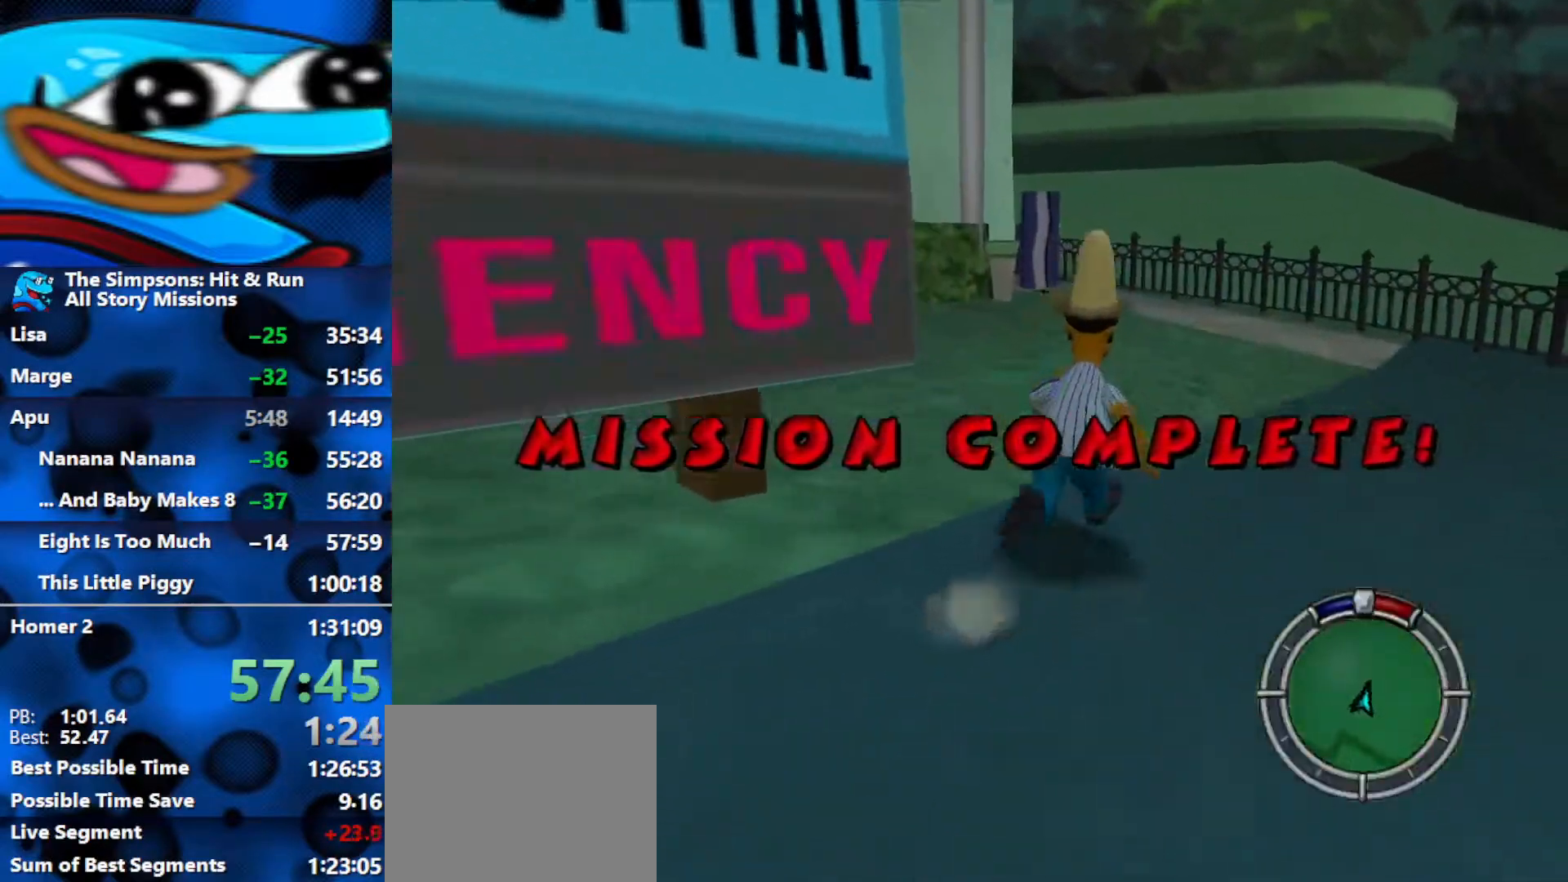
{"buttons": ["B"], "left_stick": "up", "right_stick": "center", "events": [[167, "right_stick", "up-right"], [483, "right_stick", "center"]]}
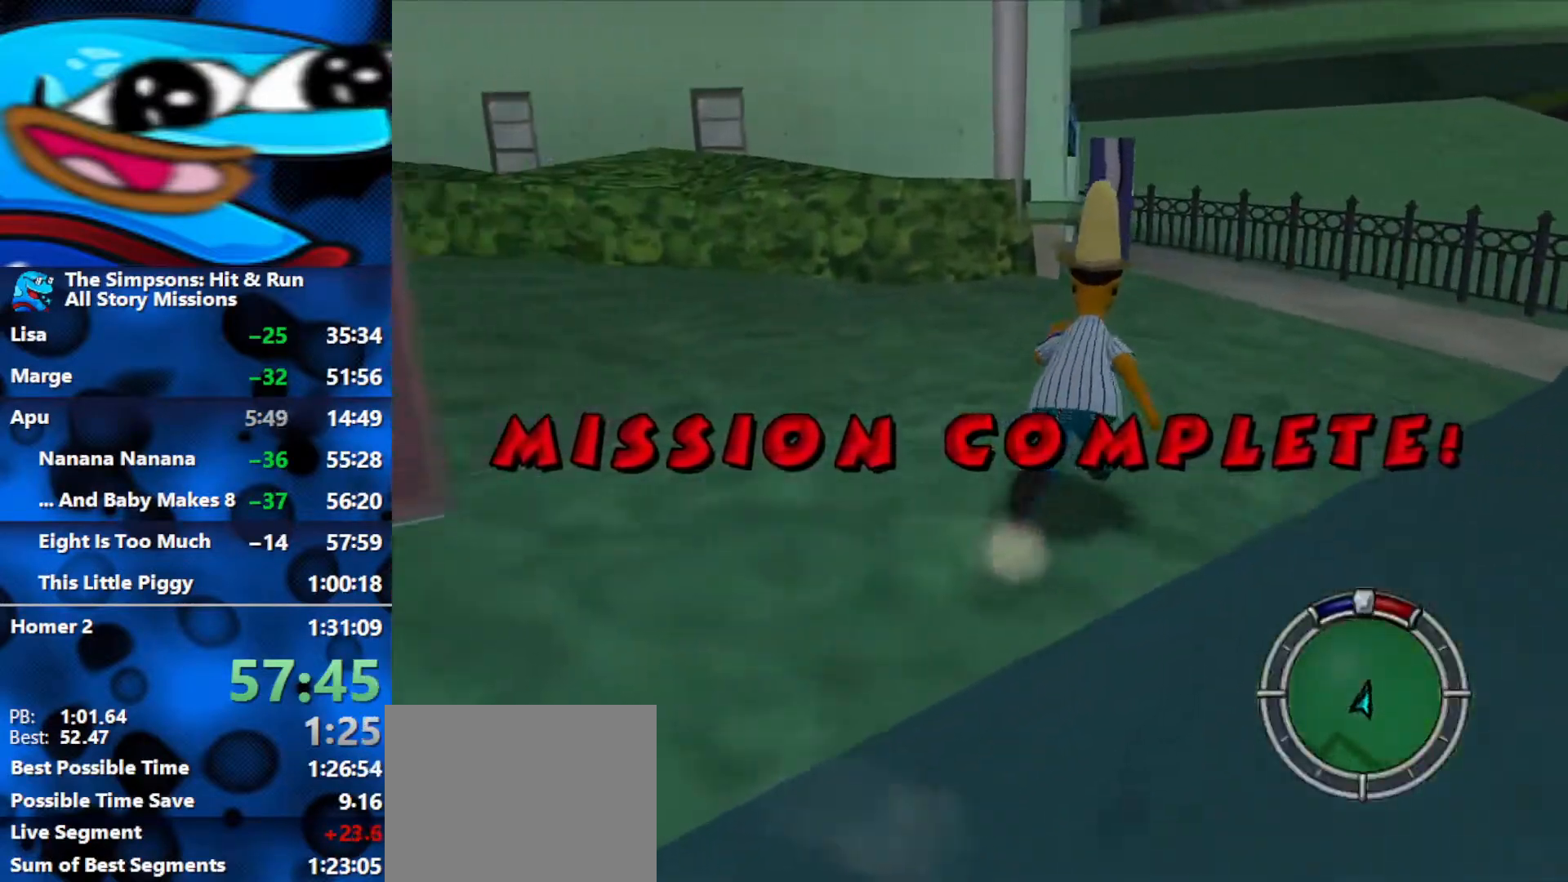
{"buttons": ["B"], "left_stick": "up", "right_stick": "up-right", "events": [[317, "right_stick", "up-right"]]}
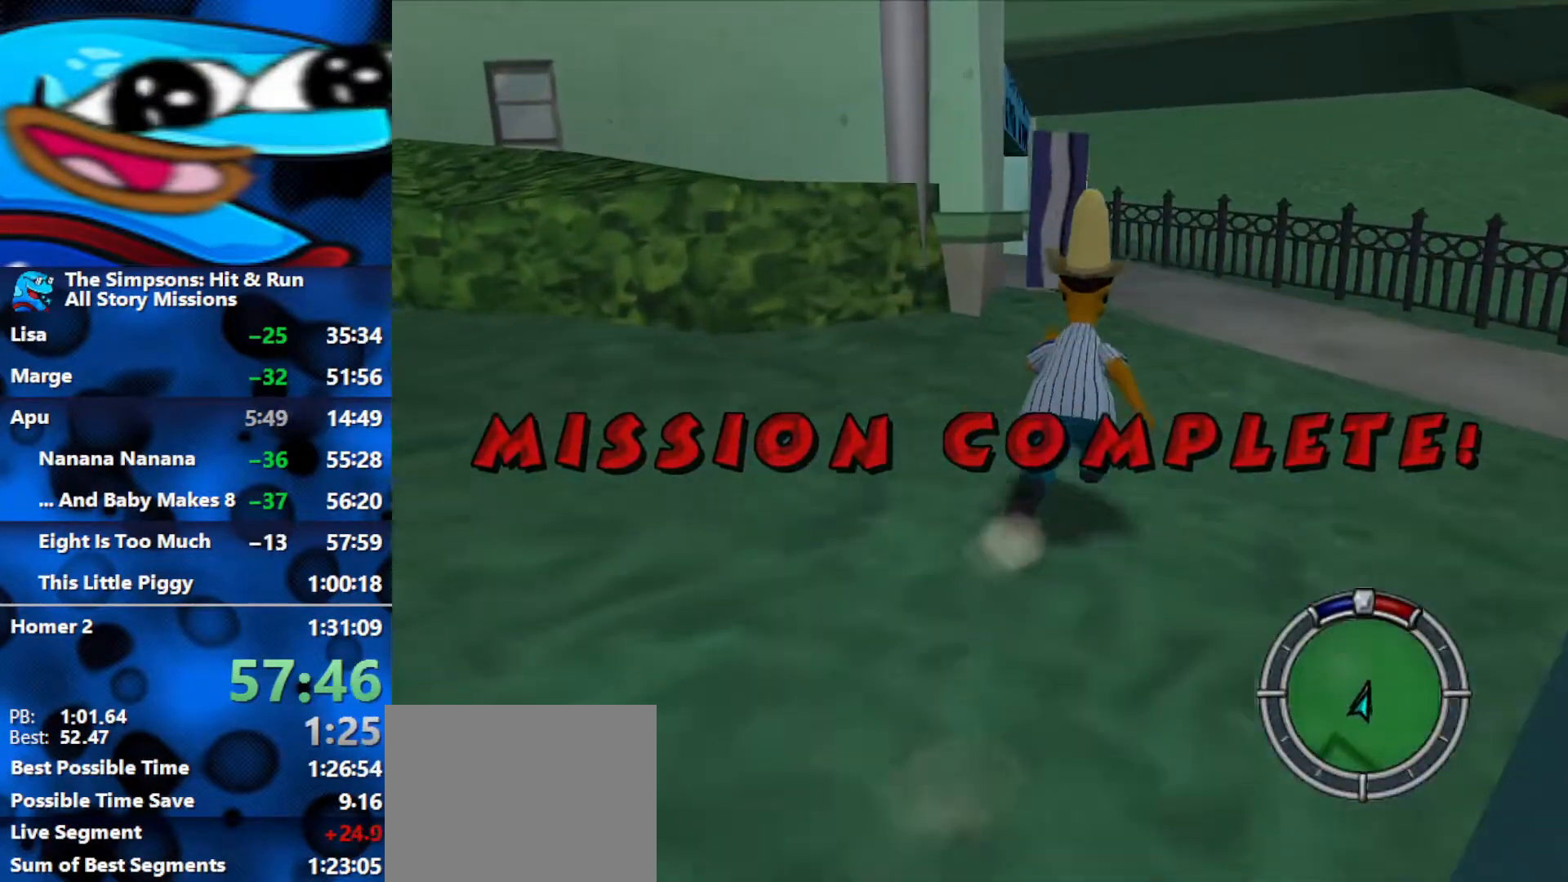
{"buttons": ["B"], "left_stick": "up", "right_stick": "center", "events": [[117, "right_stick", "center"]]}
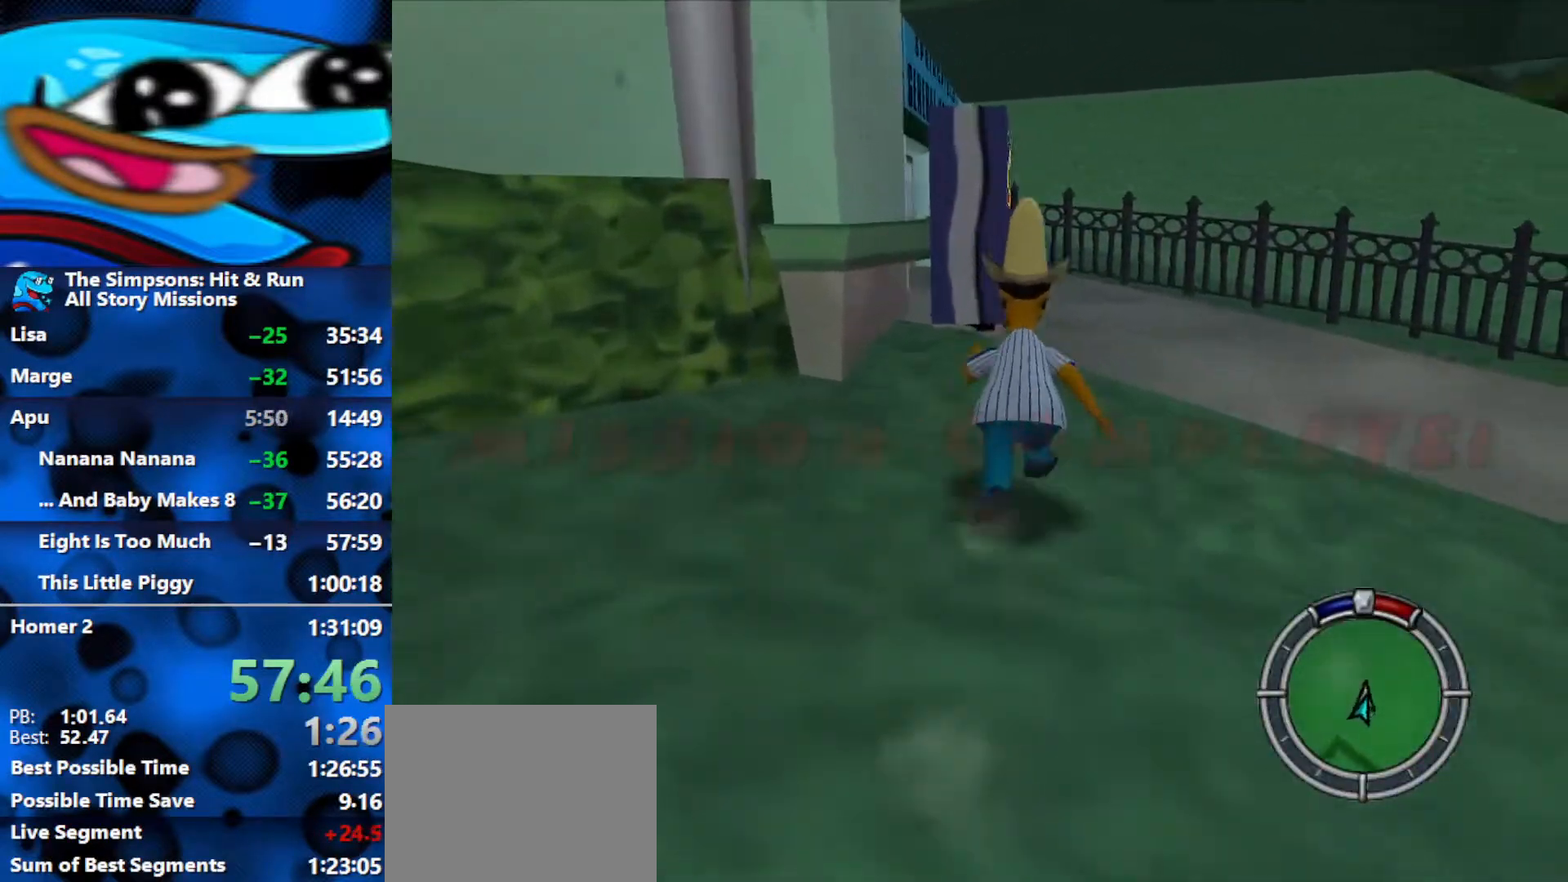
{"buttons": ["B"], "left_stick": "down-right", "right_stick": "center", "events": [[333, "A", "down"], [417, "left_stick", "down-right"], [483, "A", "up"]]}
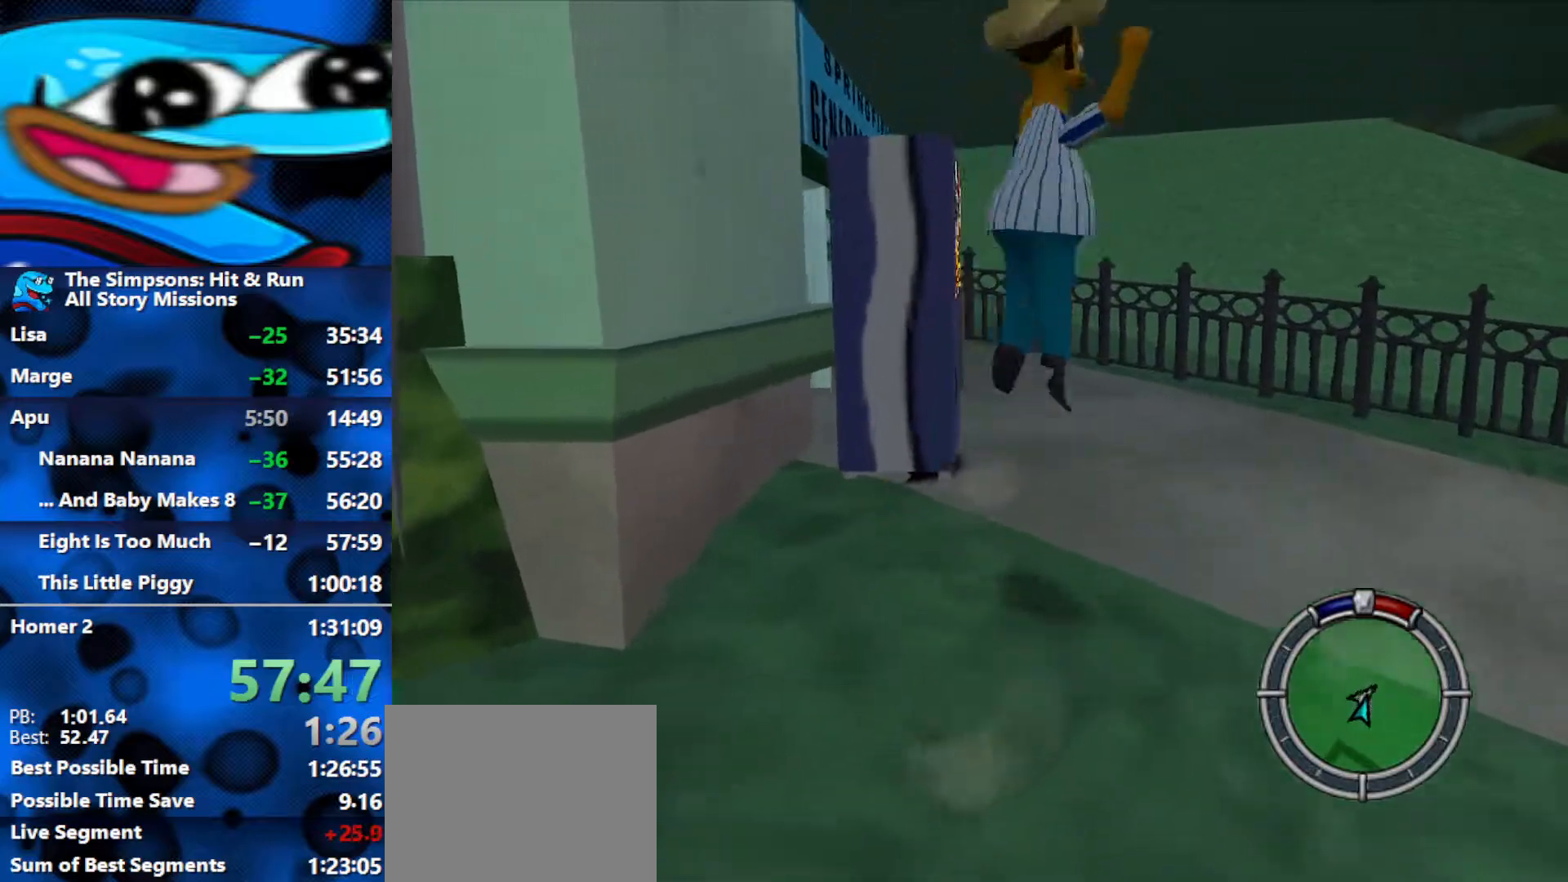
{"buttons": ["A", "B"], "left_stick": "right", "right_stick": "center", "events": [[217, "left_stick", "right"], [400, "A", "down"]]}
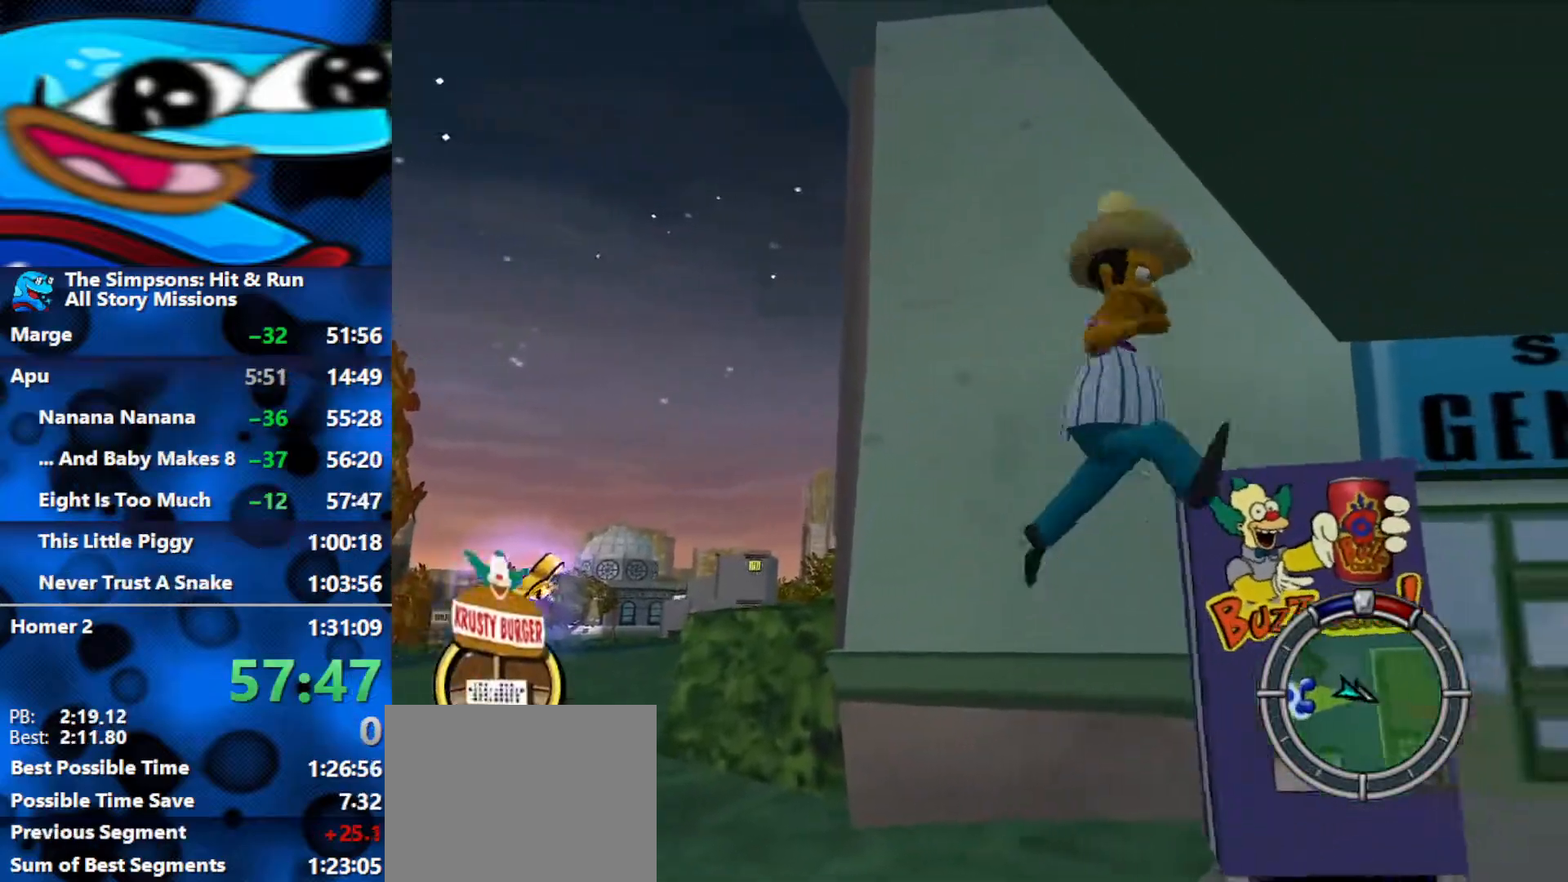
{"buttons": ["A", "B", "X"], "left_stick": "up", "right_stick": "center", "events": [[83, "left_stick", "up-right"], [200, "left_stick", "up"], [450, "X", "down"]]}
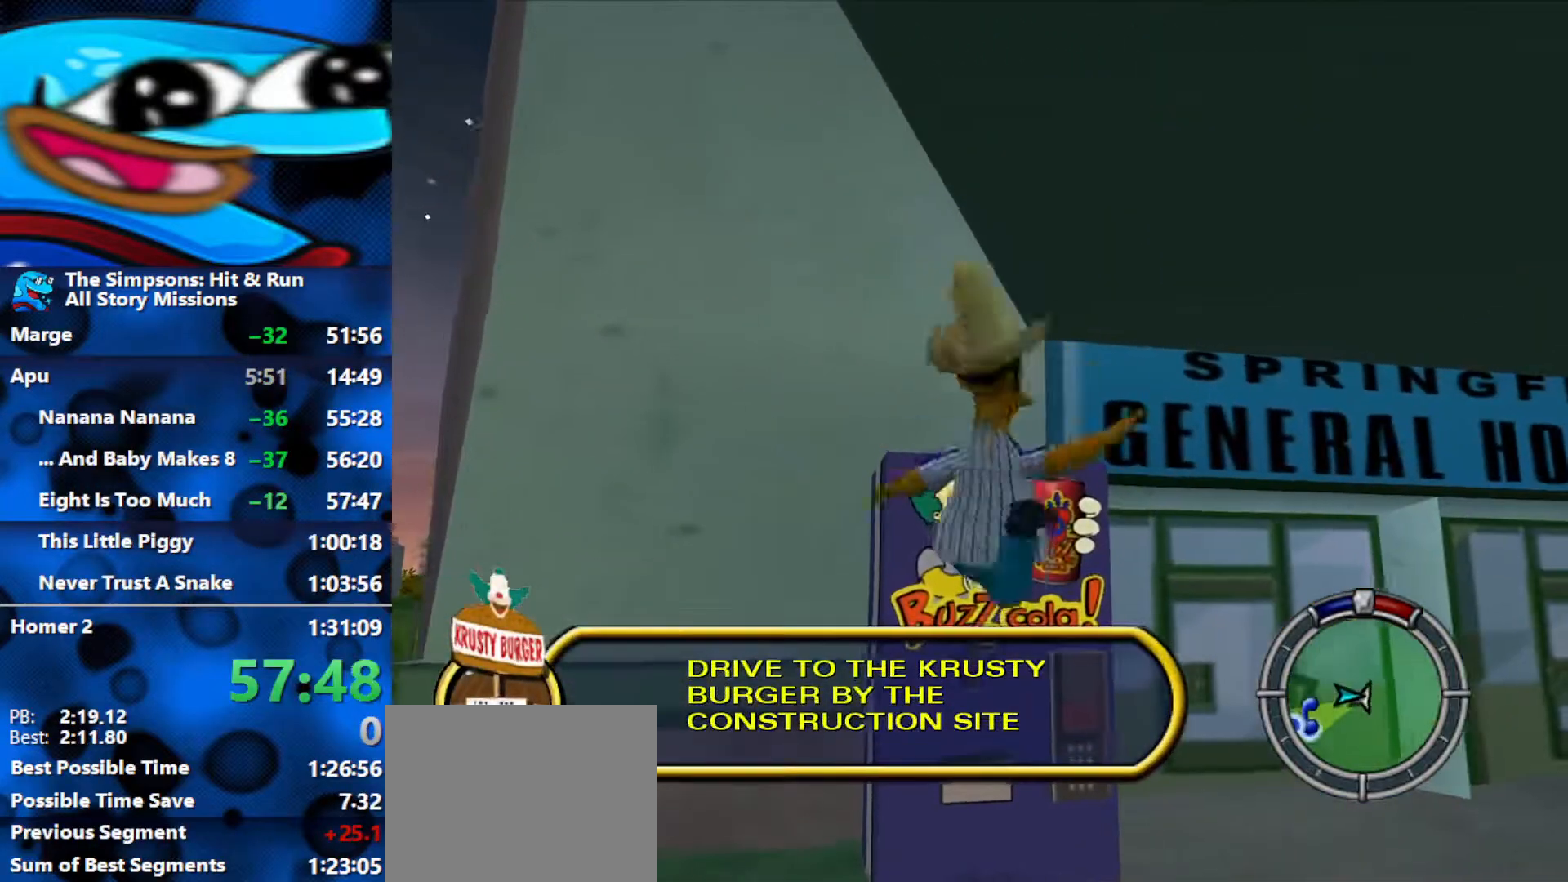
{"buttons": ["B"], "left_stick": "up", "right_stick": "center", "events": [[383, "A", "up"], [400, "X", "up"]]}
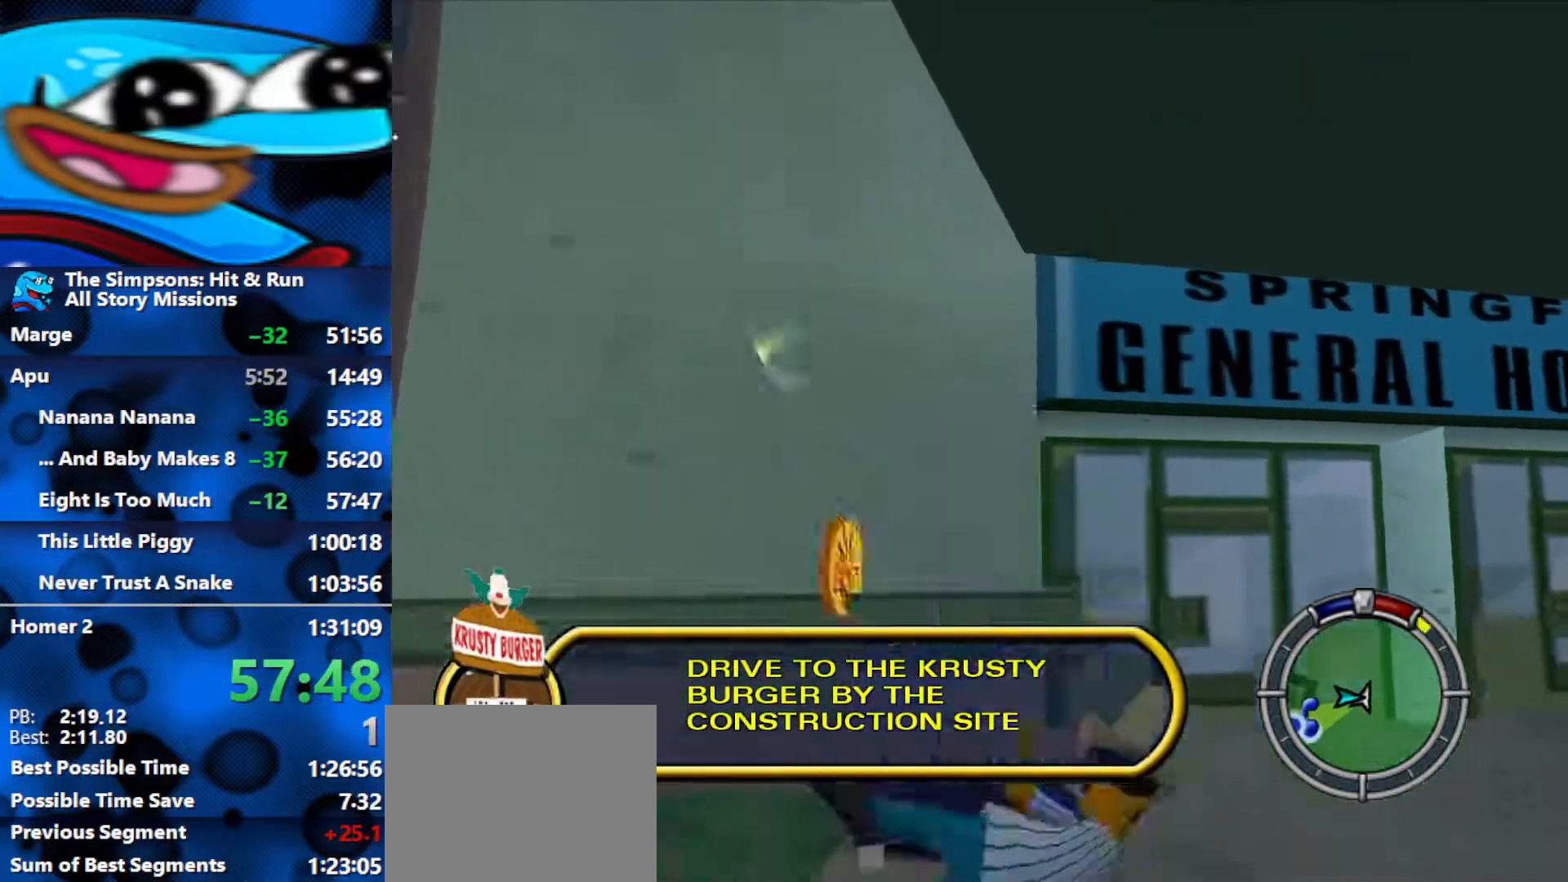
{"buttons": ["B"], "left_stick": "down-right", "right_stick": "center", "events": [[17, "A", "down"], [83, "A", "up"], [150, "A", "down"], [150, "left_stick", "up-right"], [233, "A", "up"], [250, "left_stick", "right"], [450, "left_stick", "down-right"]]}
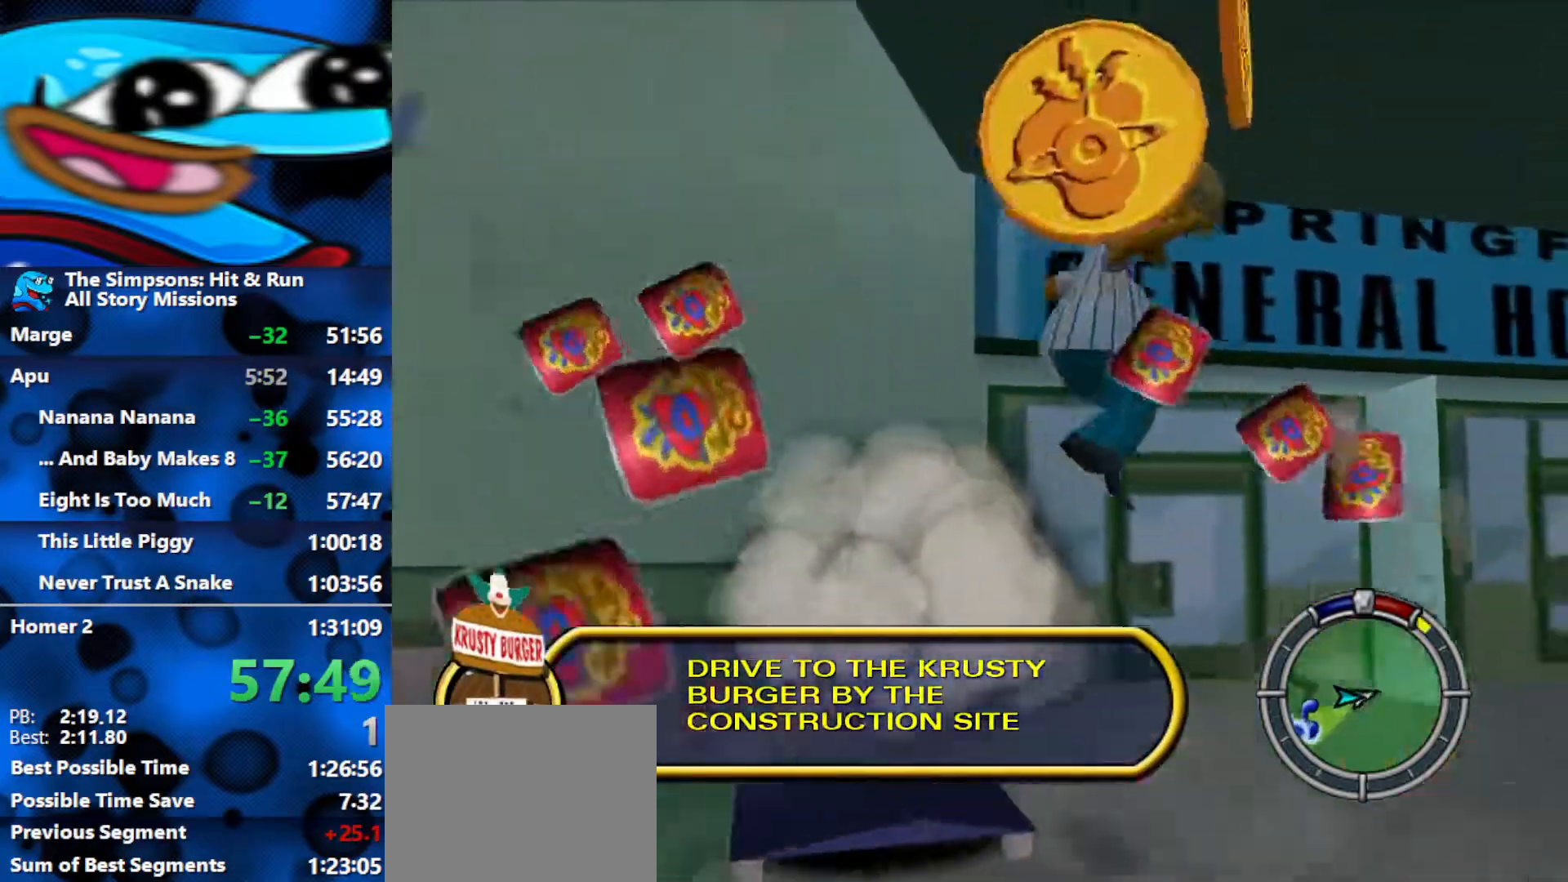
{"buttons": ["B"], "left_stick": "down-left", "right_stick": "center", "events": [[150, "left_stick", "down"], [267, "left_stick", "down-left"]]}
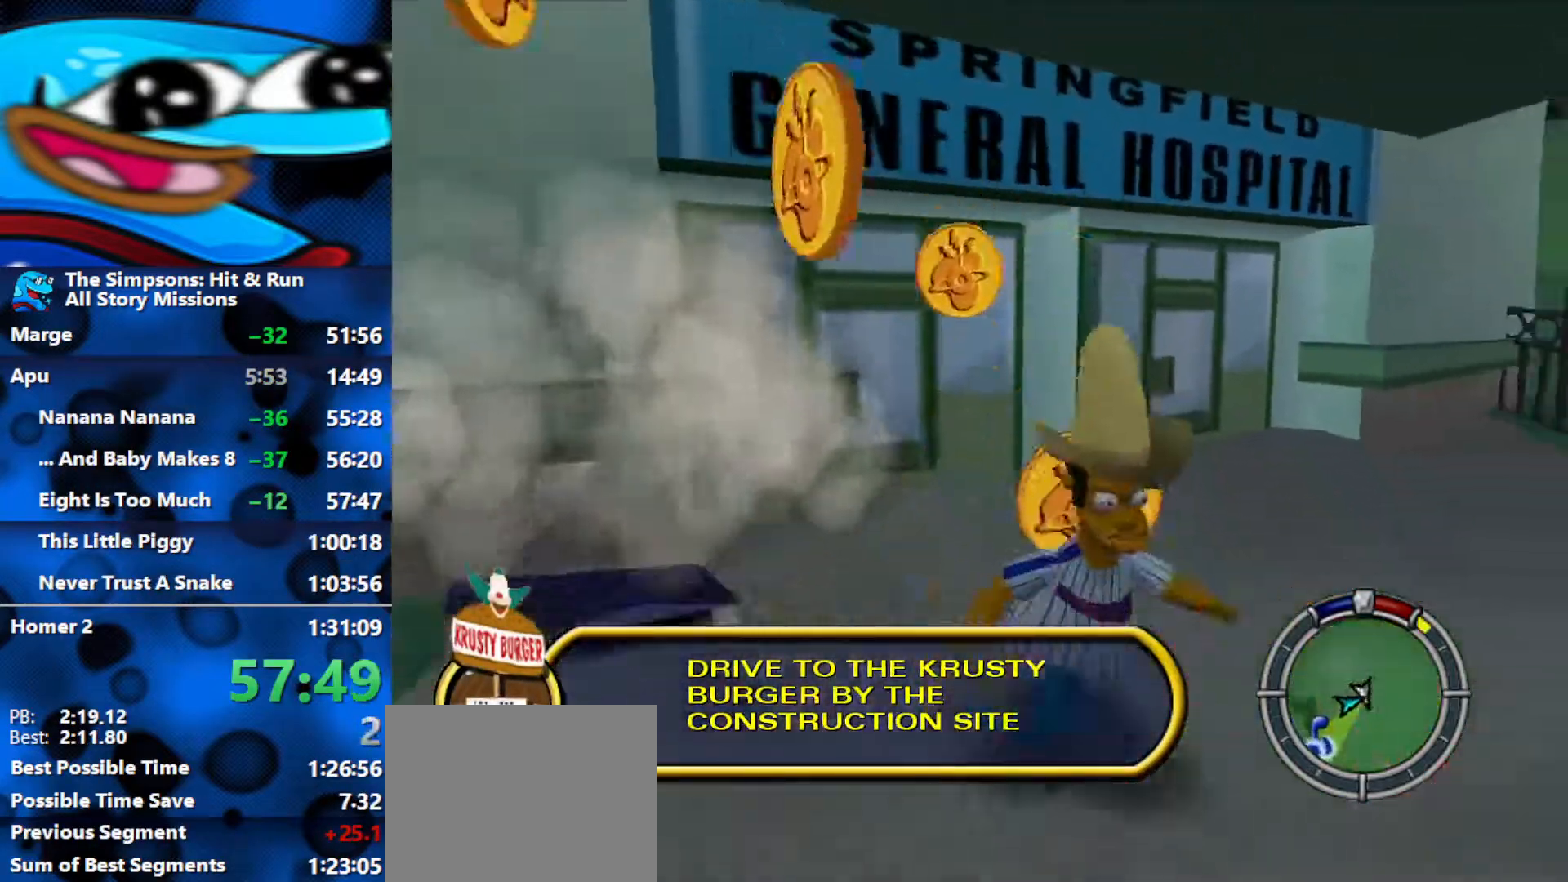
{"buttons": ["B"], "left_stick": "up-left", "right_stick": "center", "events": [[17, "left_stick", "up-left"]]}
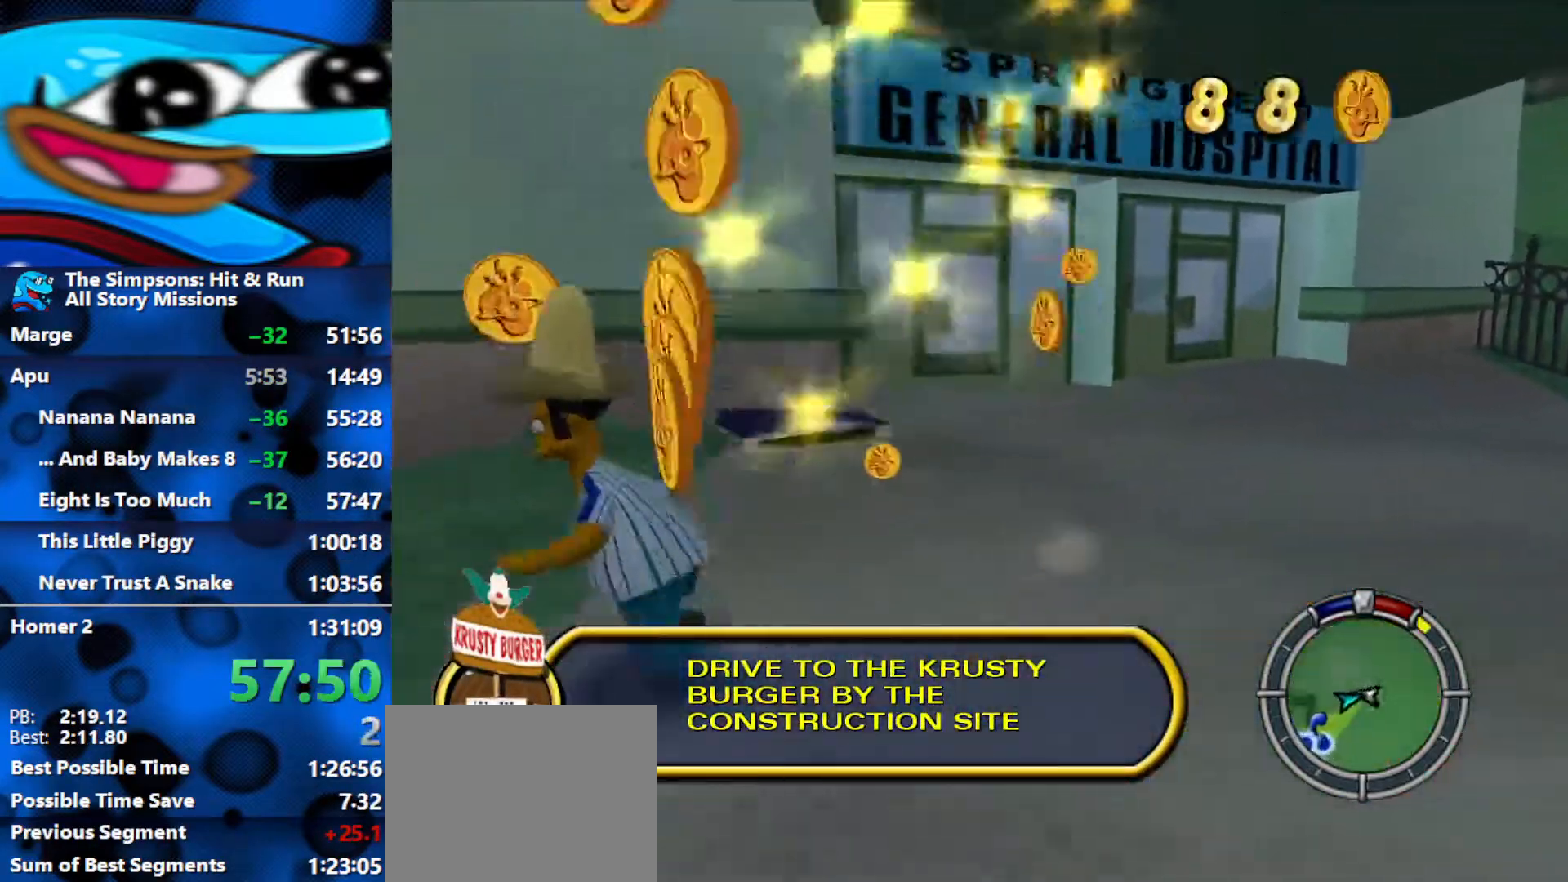
{"buttons": ["B"], "left_stick": "down", "right_stick": "center", "events": [[17, "left_stick", "up-right"], [167, "left_stick", "right"], [300, "left_stick", "down-right"], [483, "left_stick", "down"]]}
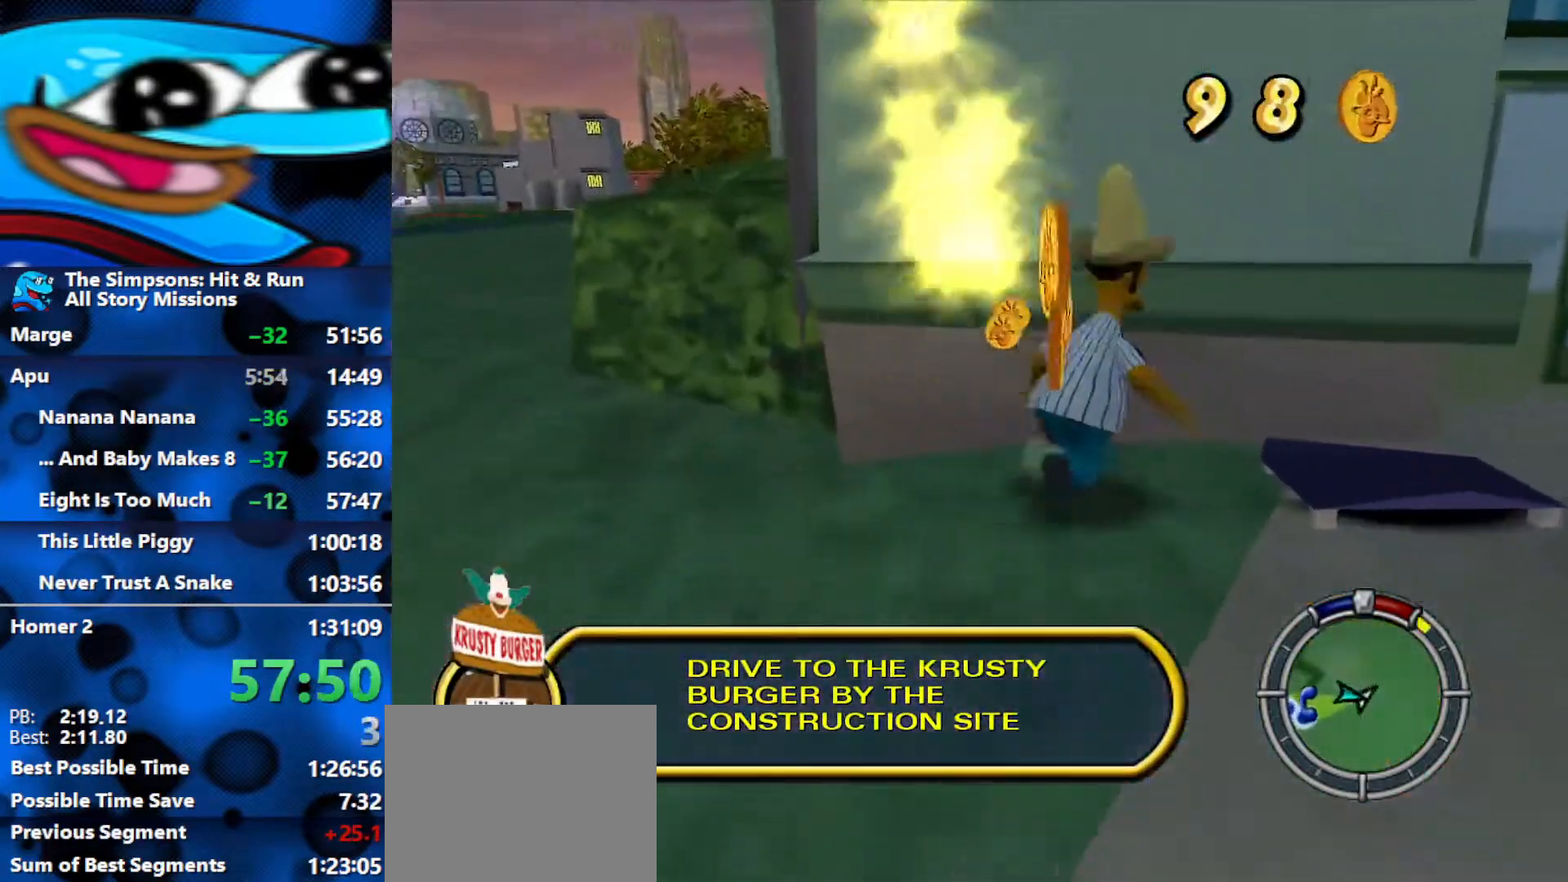
{"buttons": [], "left_stick": "up-right", "right_stick": "center", "events": [[117, "left_stick", "down-right"], [283, "left_stick", "right"], [383, "B", "up"], [383, "left_stick", "up-right"]]}
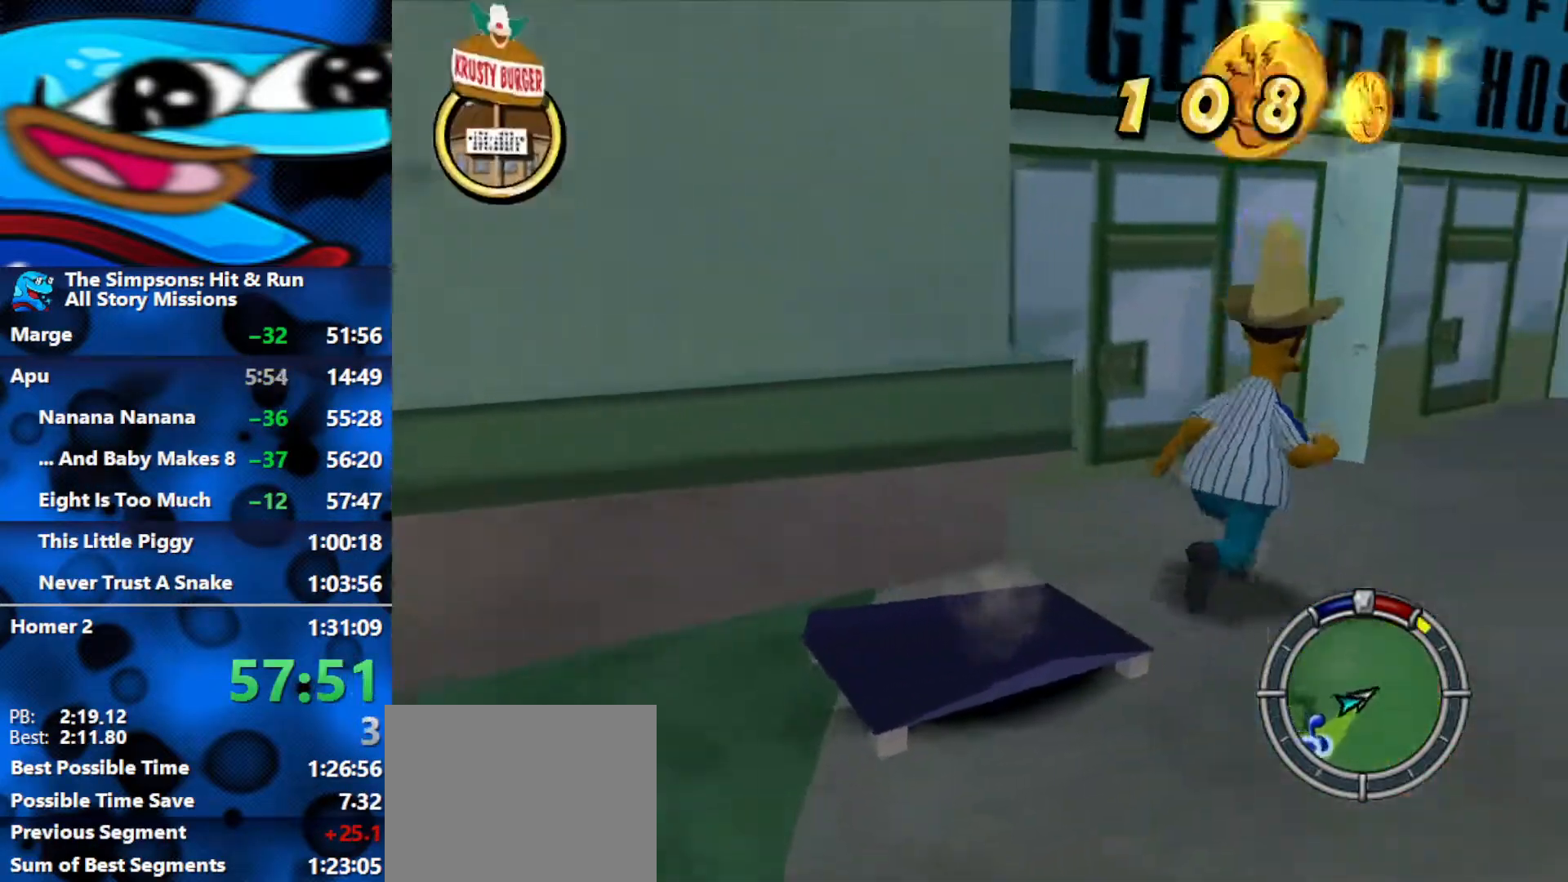
{"buttons": ["DPAD_DOWN"], "left_stick": "center", "right_stick": "center", "events": [[83, "START", "down"], [100, "left_stick", "center"], [200, "START", "up"], [367, "DPAD_DOWN", "down"]]}
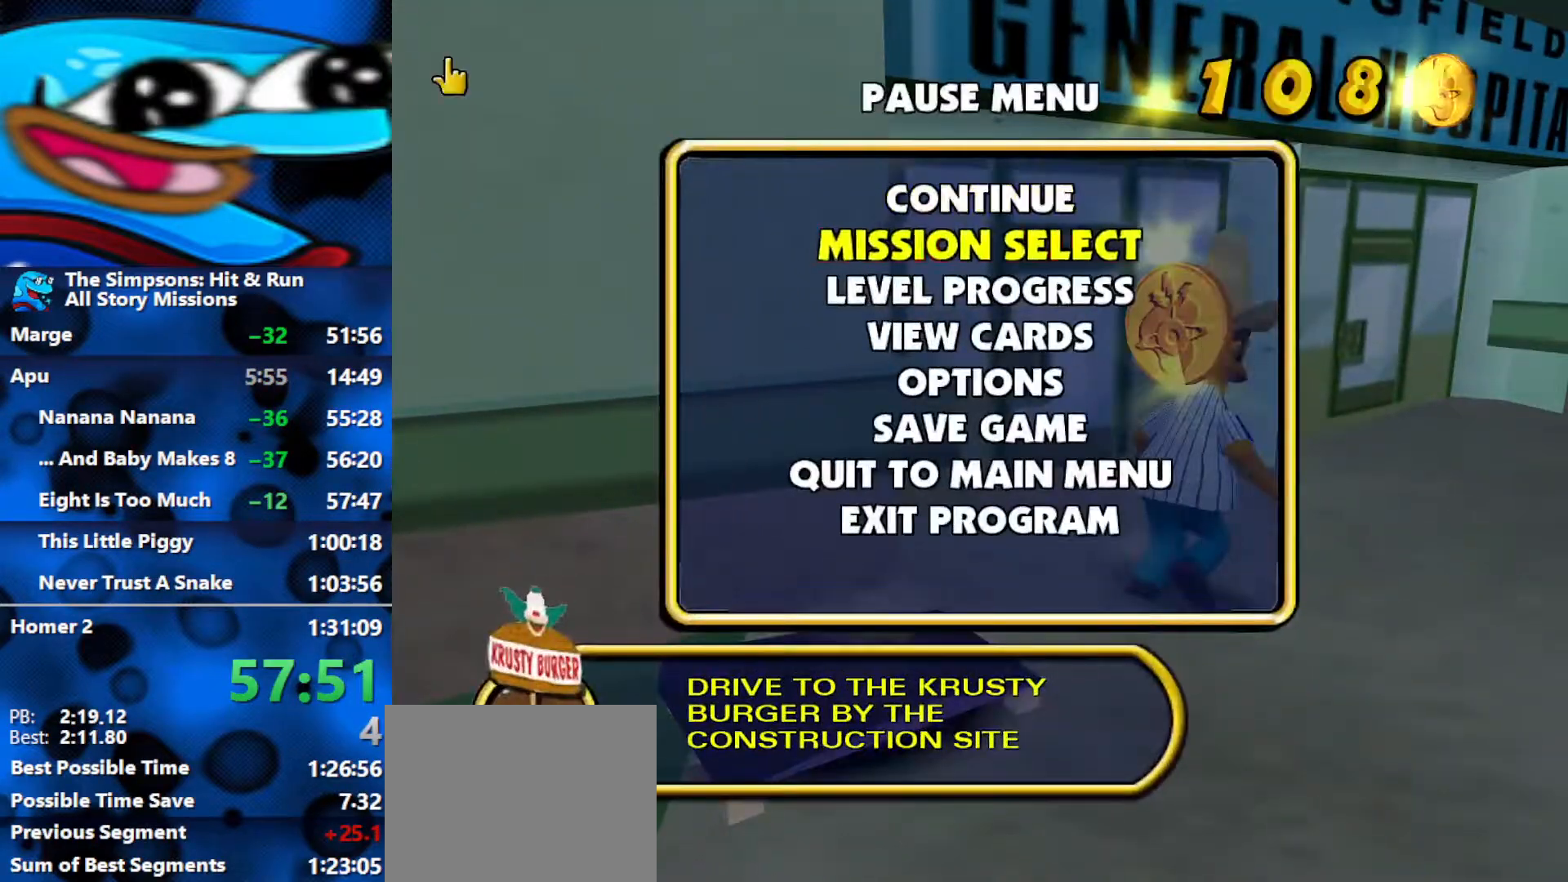
{"buttons": [], "left_stick": "center", "right_stick": "center", "events": [[17, "DPAD_DOWN", "up"], [17, "R3", "down"], [133, "R3", "up"]]}
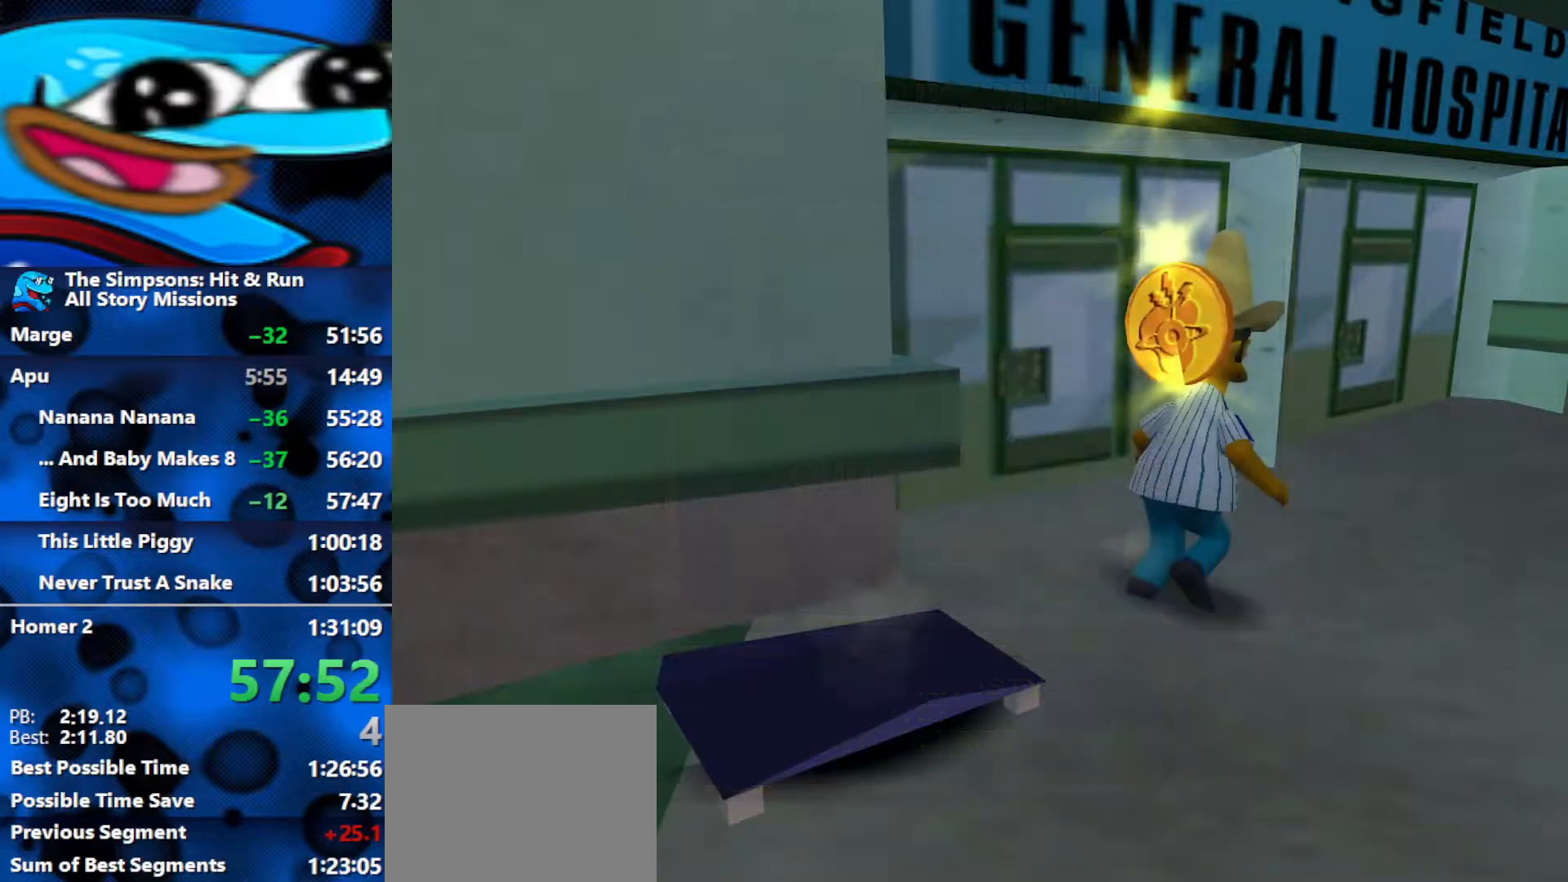
{"buttons": [], "left_stick": "center", "right_stick": "center", "events": [[317, "DPAD_UP", "down"], [467, "DPAD_UP", "up"]]}
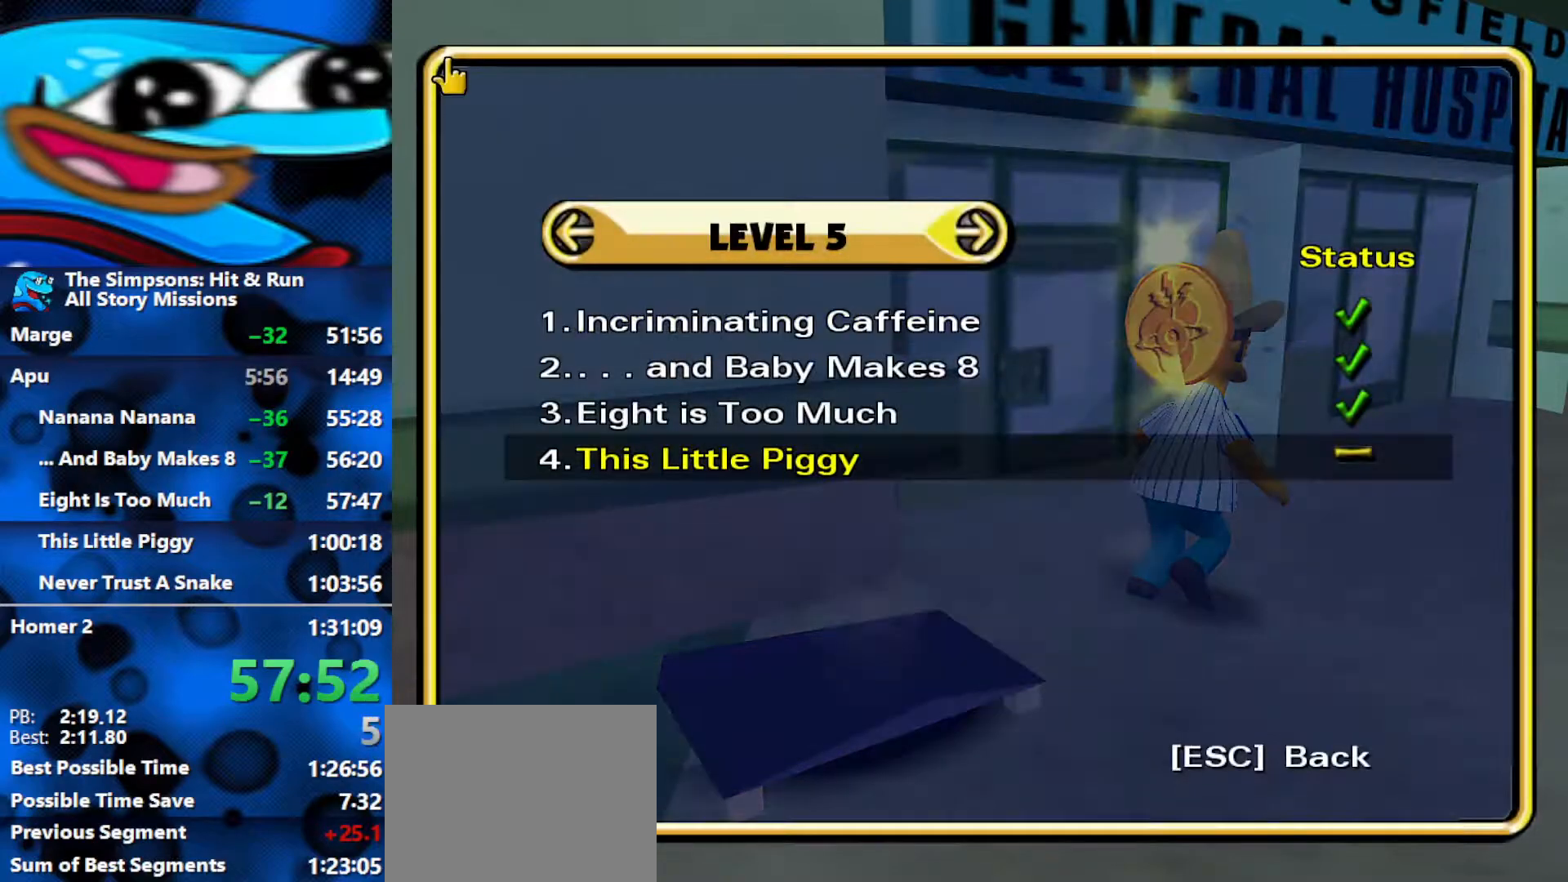
{"buttons": [], "left_stick": "center", "right_stick": "center", "events": [[33, "R3", "down"], [133, "R3", "up"], [250, "right_stick", "down-right"], [450, "right_stick", "center"]]}
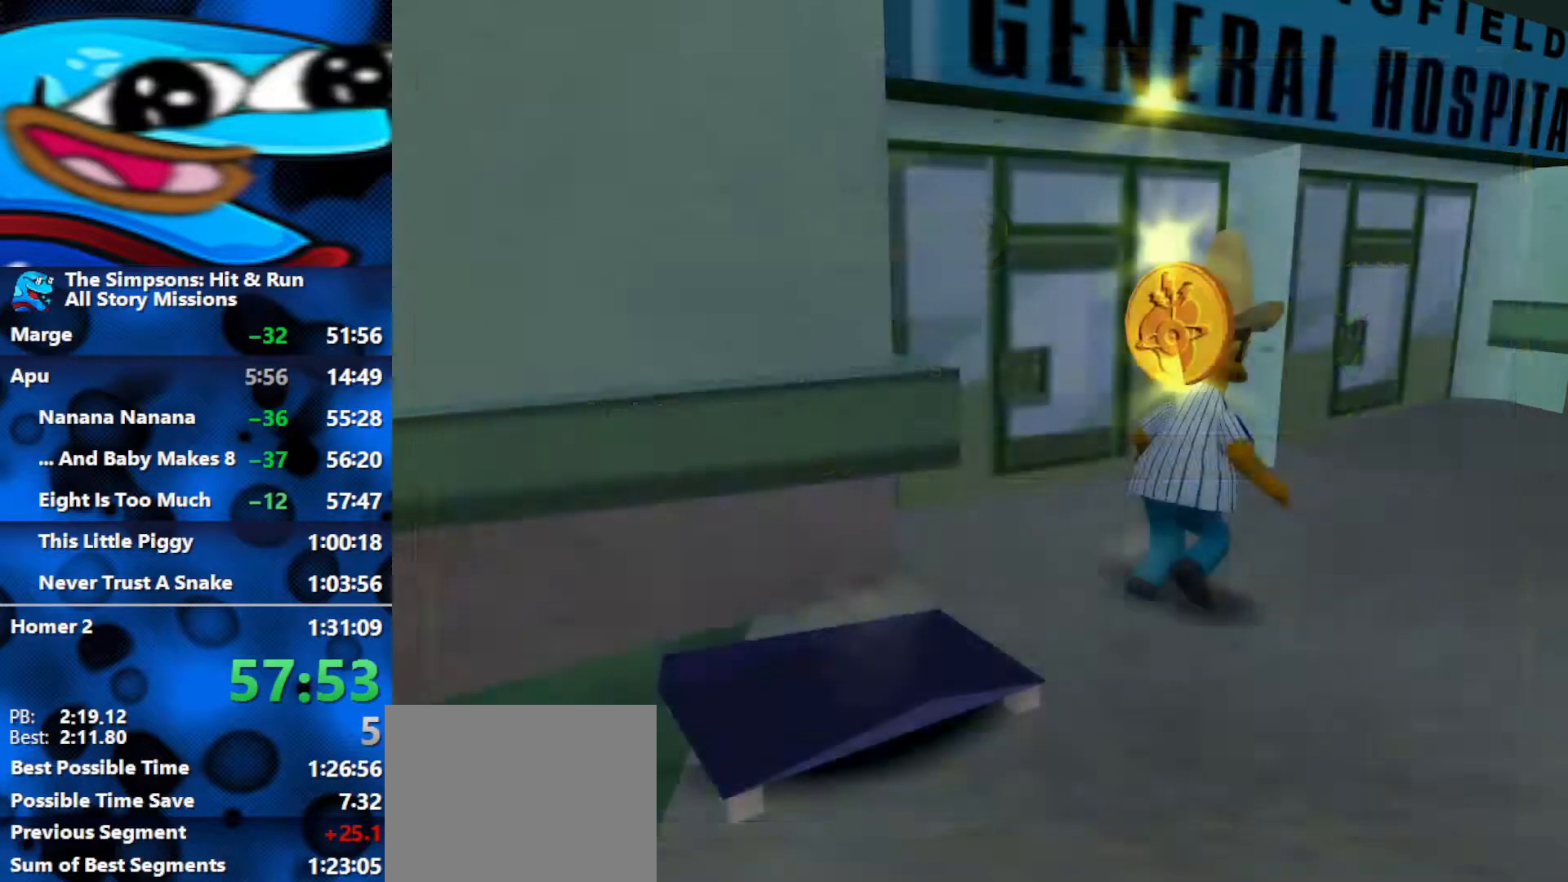
{"buttons": [], "left_stick": "center", "right_stick": "center", "events": []}
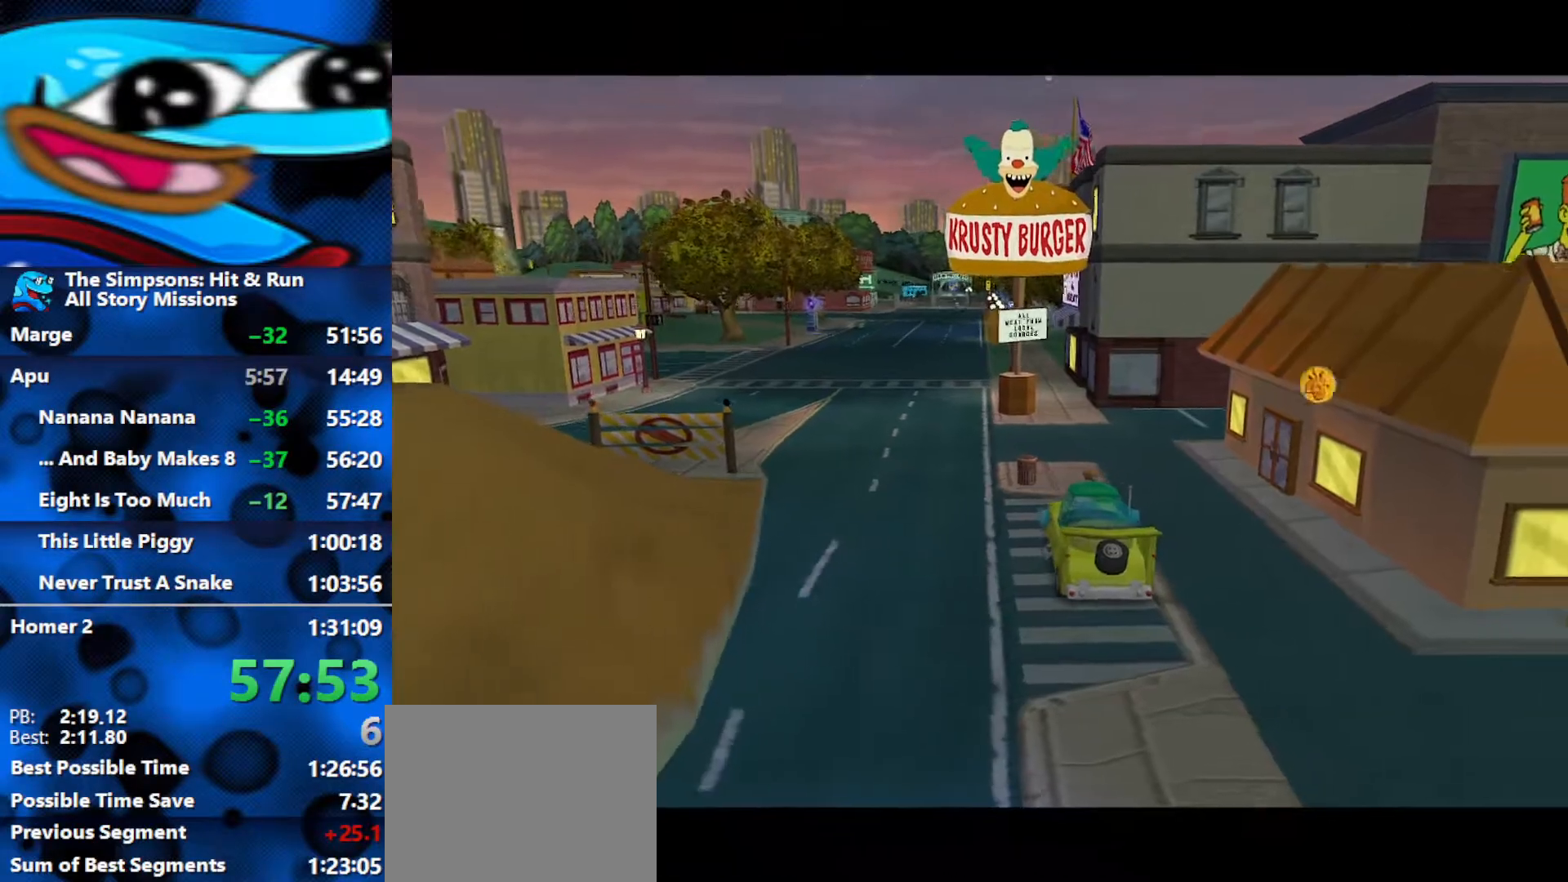
{"buttons": [], "left_stick": "center", "right_stick": "center", "events": []}
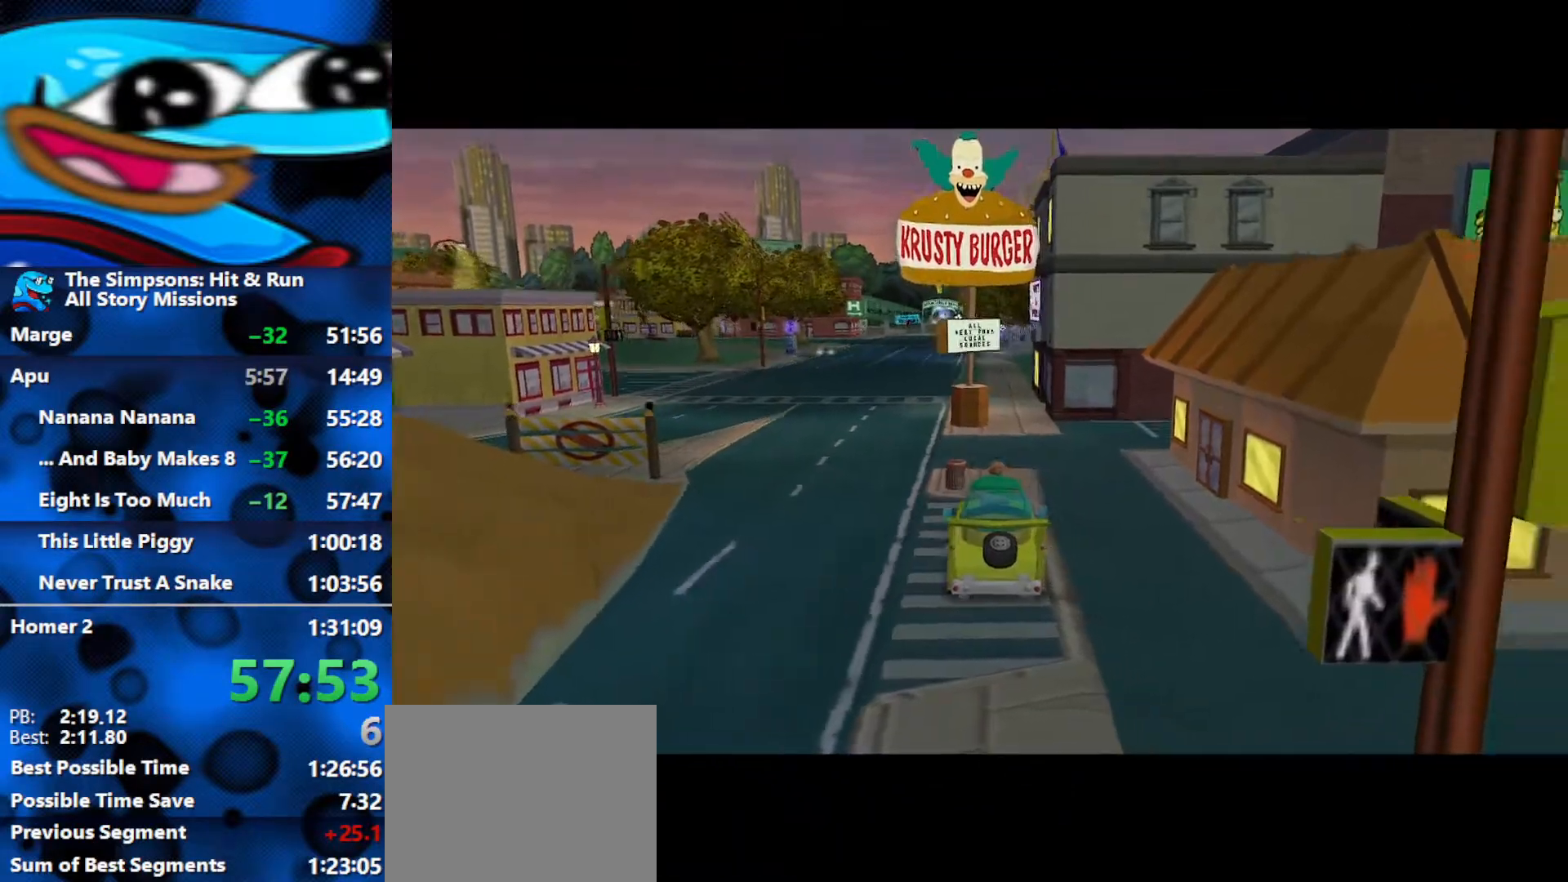
{"buttons": [], "left_stick": "center", "right_stick": "center", "events": []}
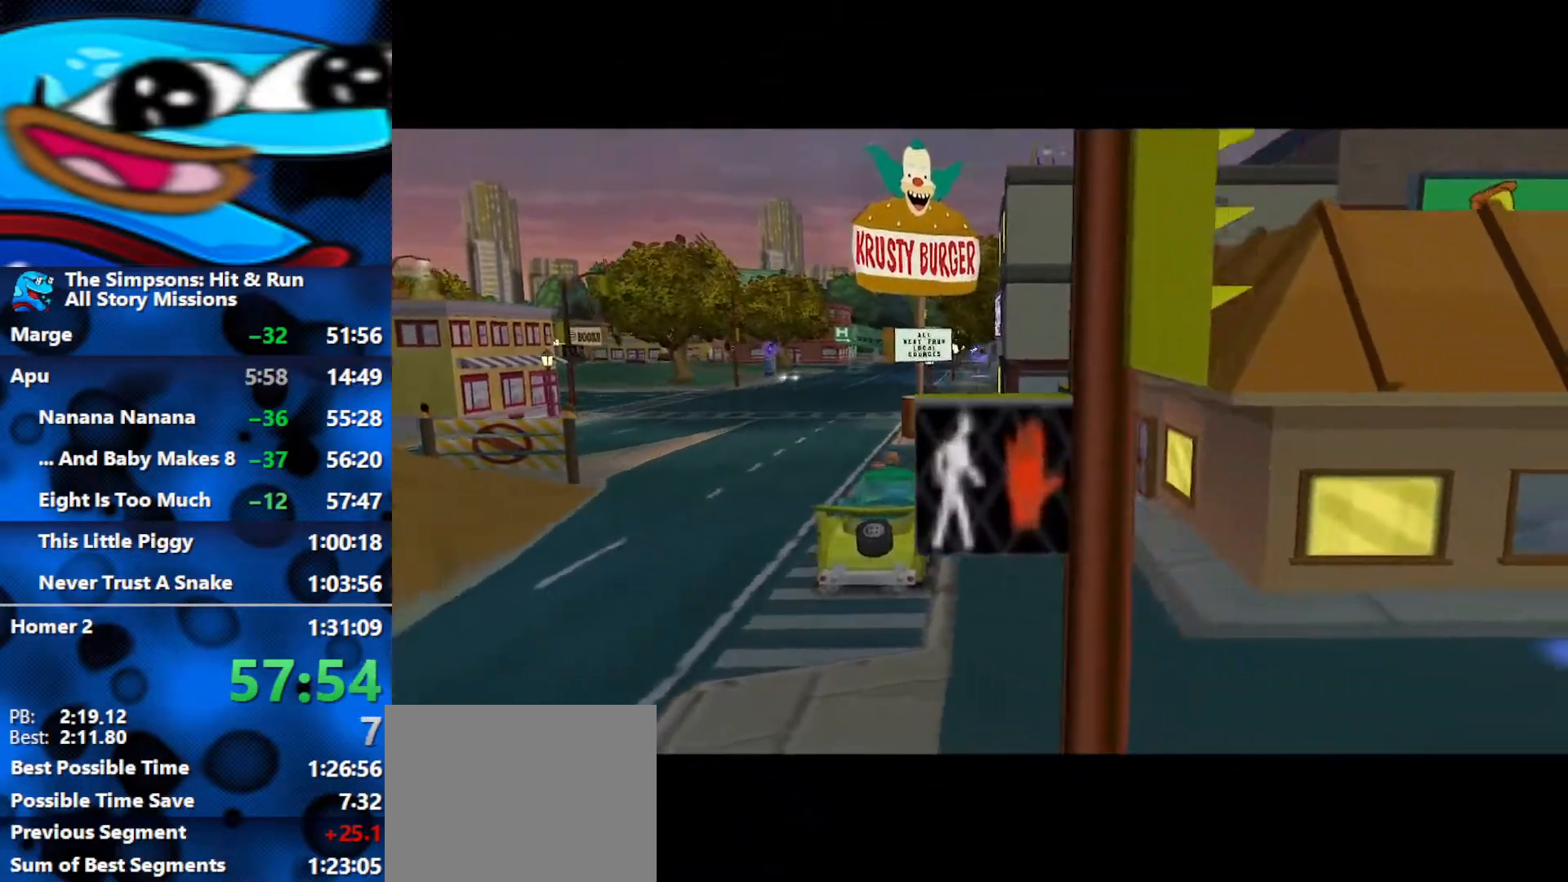
{"buttons": [], "left_stick": "center", "right_stick": "center", "events": []}
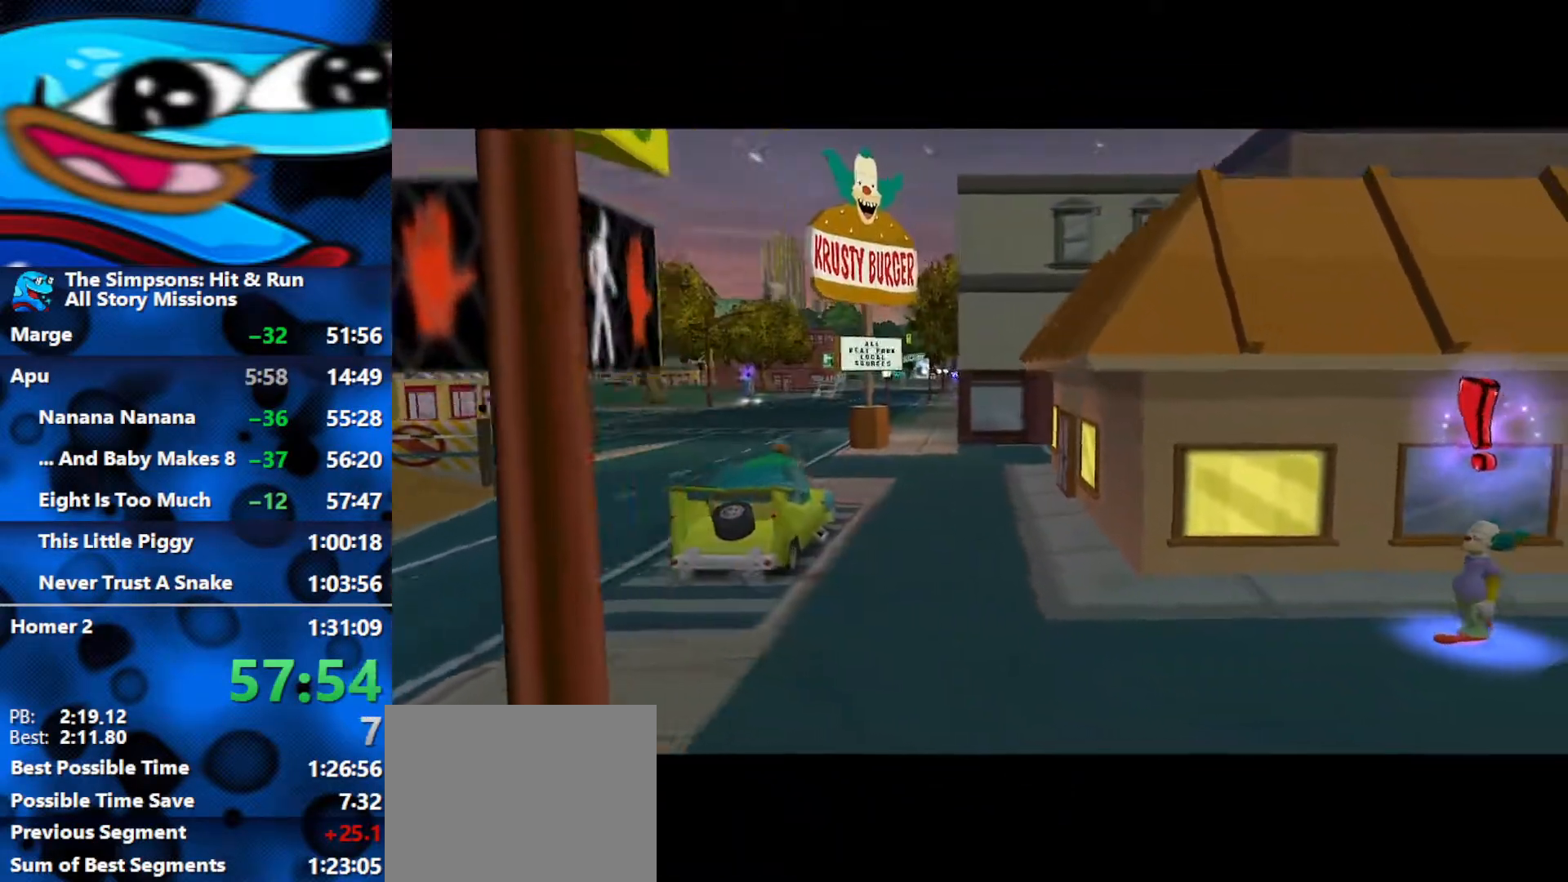
{"buttons": [], "left_stick": "up", "right_stick": "center", "events": [[117, "left_stick", "up"]]}
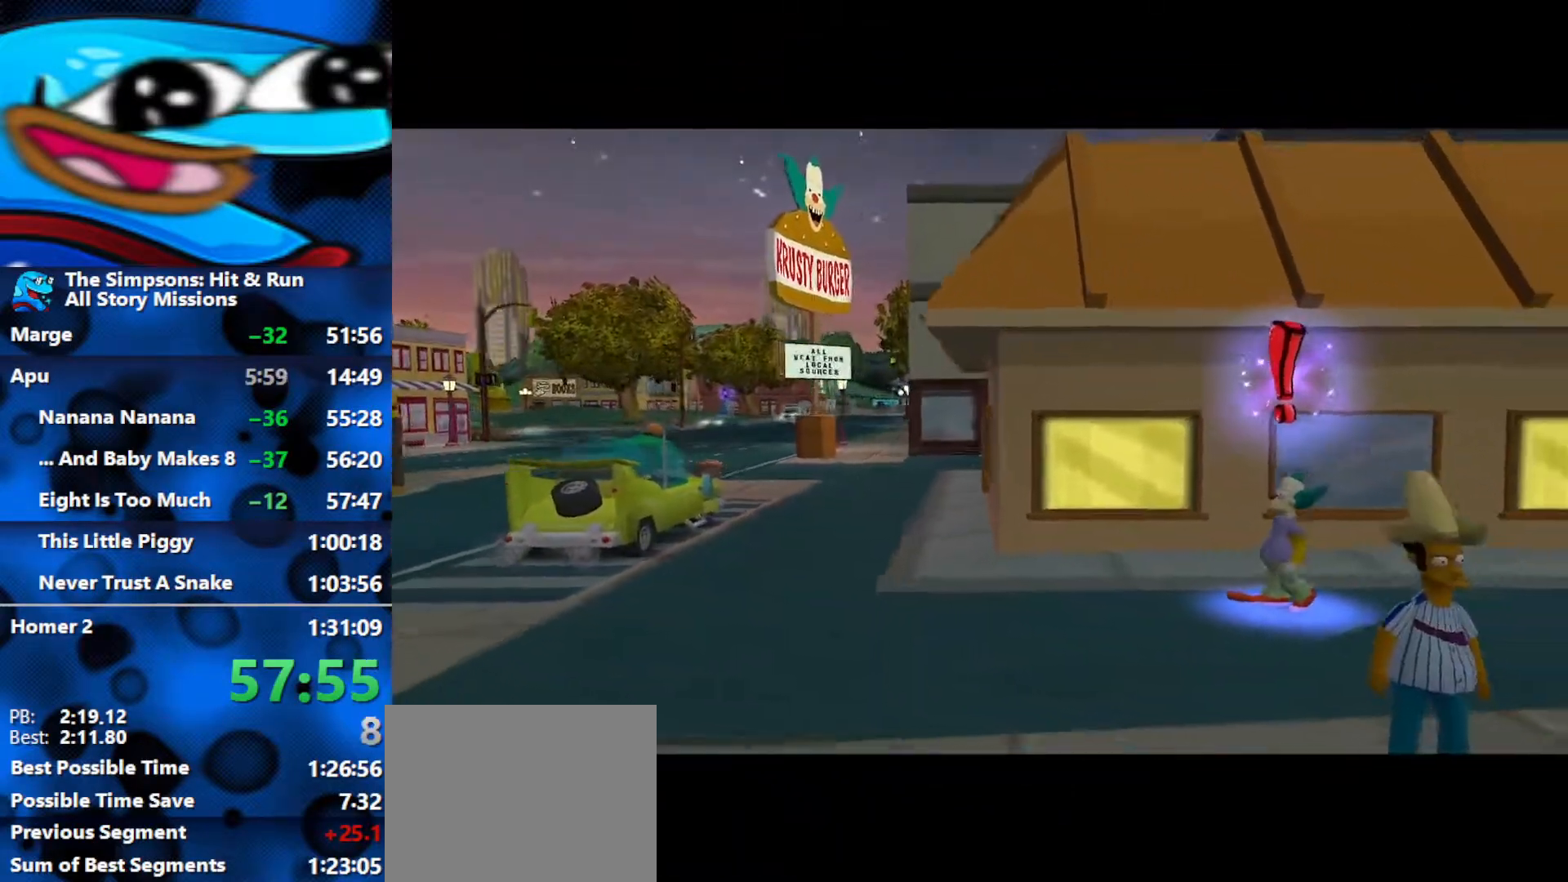
{"buttons": [], "left_stick": "up", "right_stick": "center", "events": []}
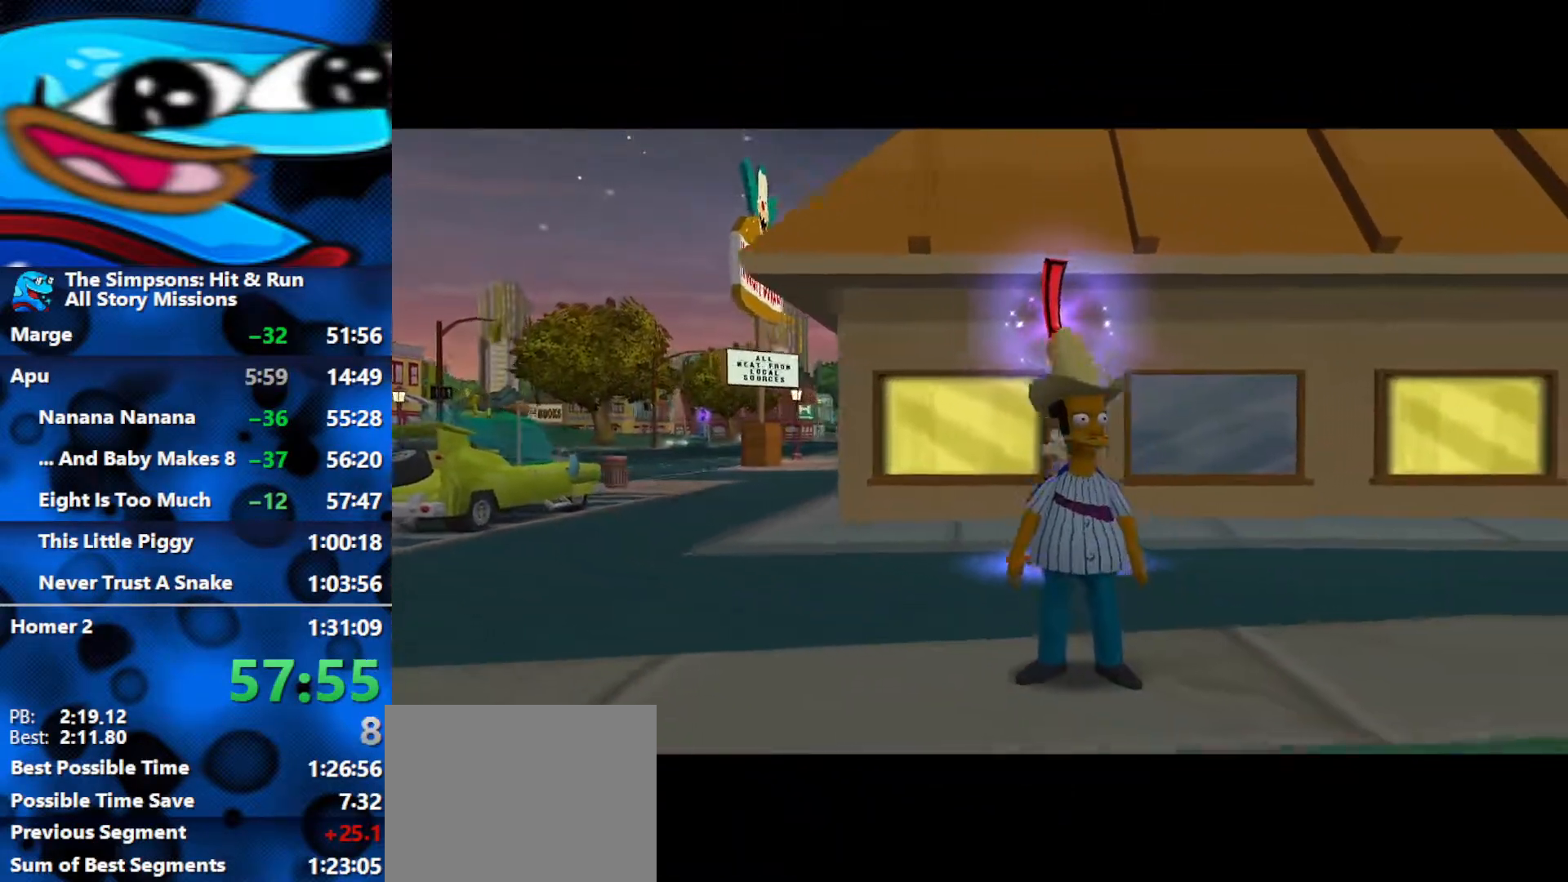
{"buttons": ["B"], "left_stick": "up", "right_stick": "center", "events": [[450, "B", "down"]]}